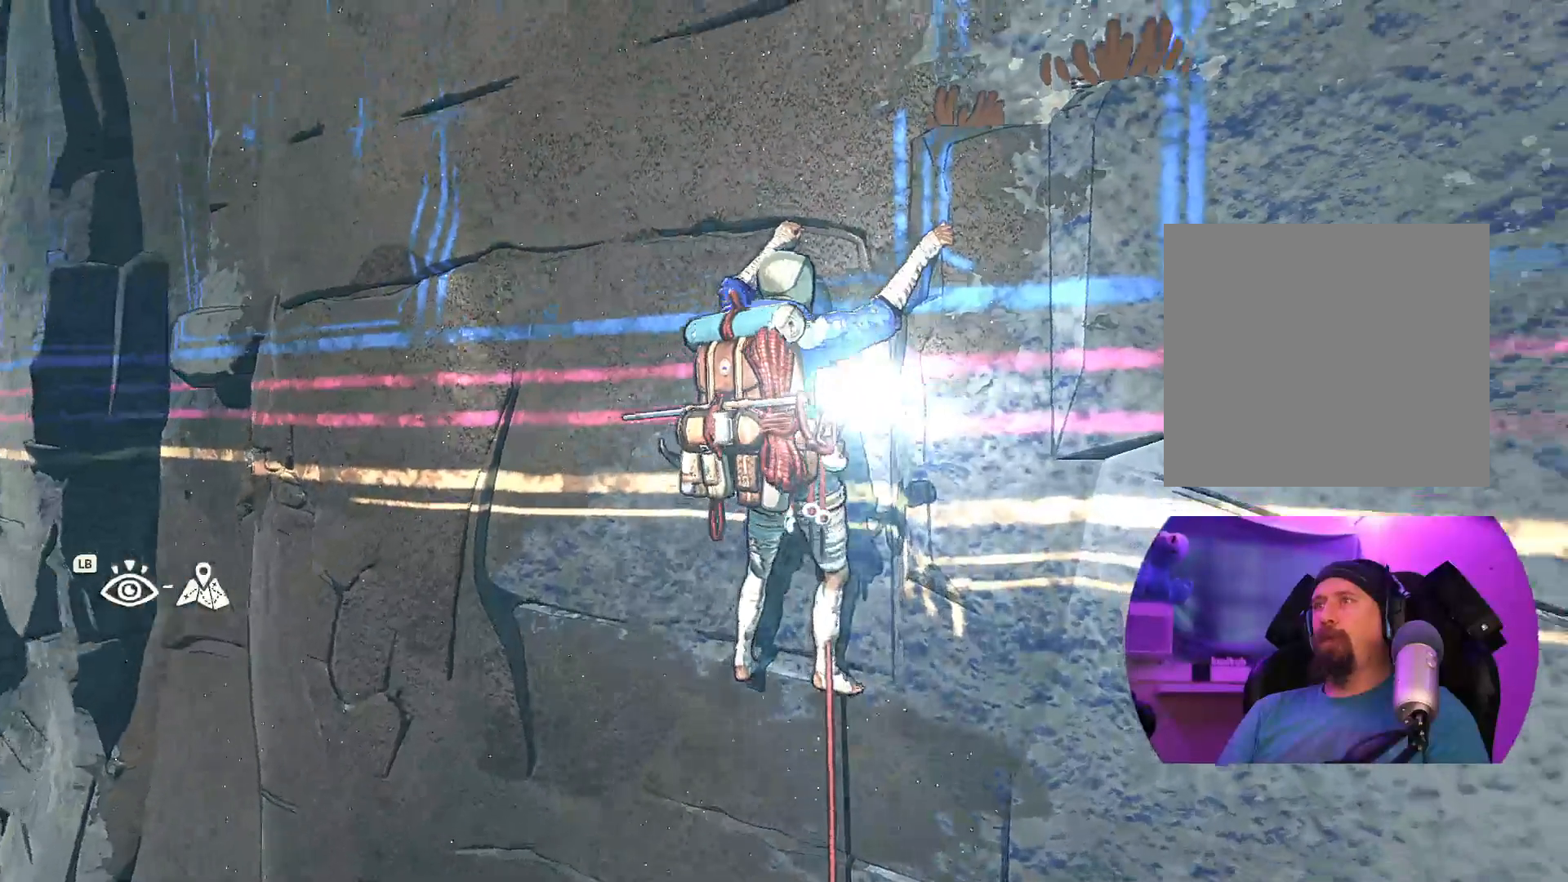
Gameplay with a controller (Xbox layout); each line is a JSON object with the inputs held at the frame after it. "events" lists button and stick changes between this image and that frame as [ms after this image, input, new state], when the widget could be followed in between.
{"buttons": [], "left_stick": "center", "right_stick": "center", "events": [[283, "right_stick", "center"]]}
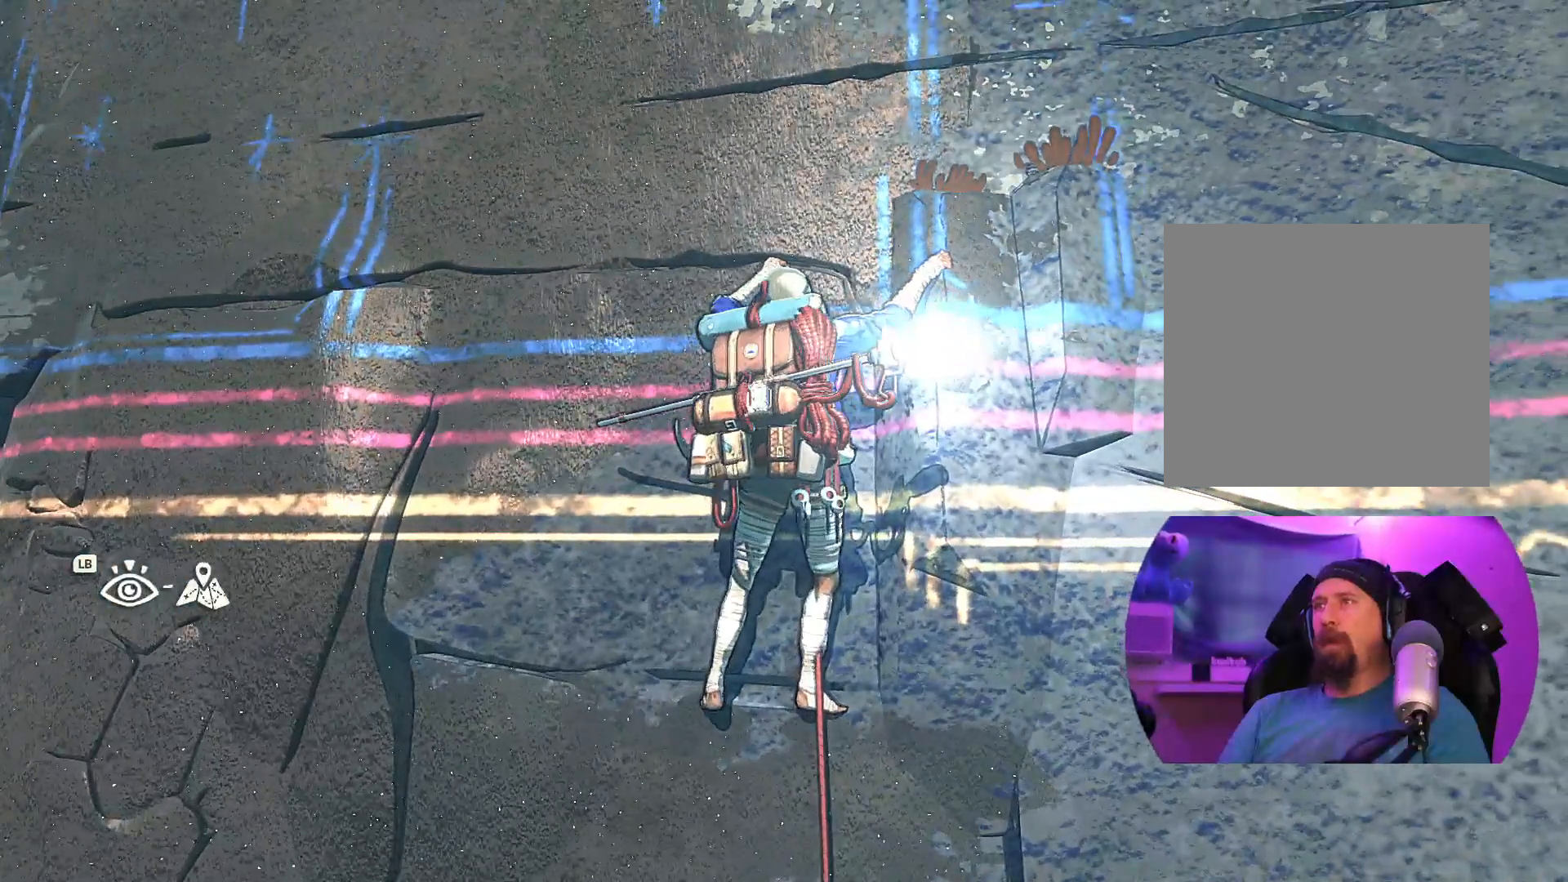
{"buttons": [], "left_stick": "center", "right_stick": "left", "events": [[150, "right_stick", "left"]]}
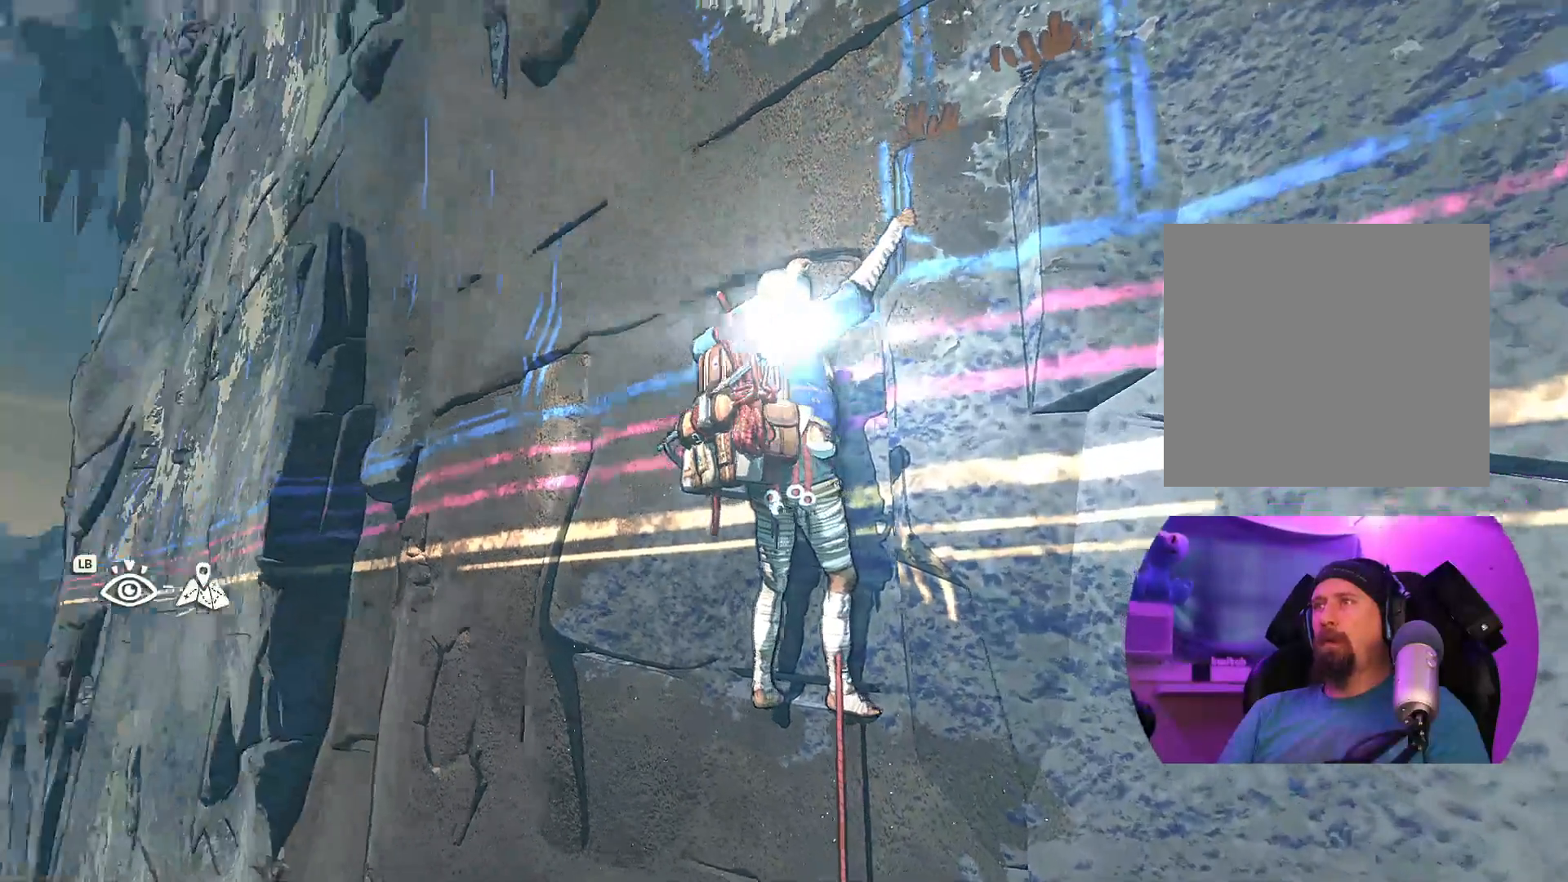
{"buttons": [], "left_stick": "center", "right_stick": "up", "events": [[217, "right_stick", "center"], [400, "right_stick", "up"]]}
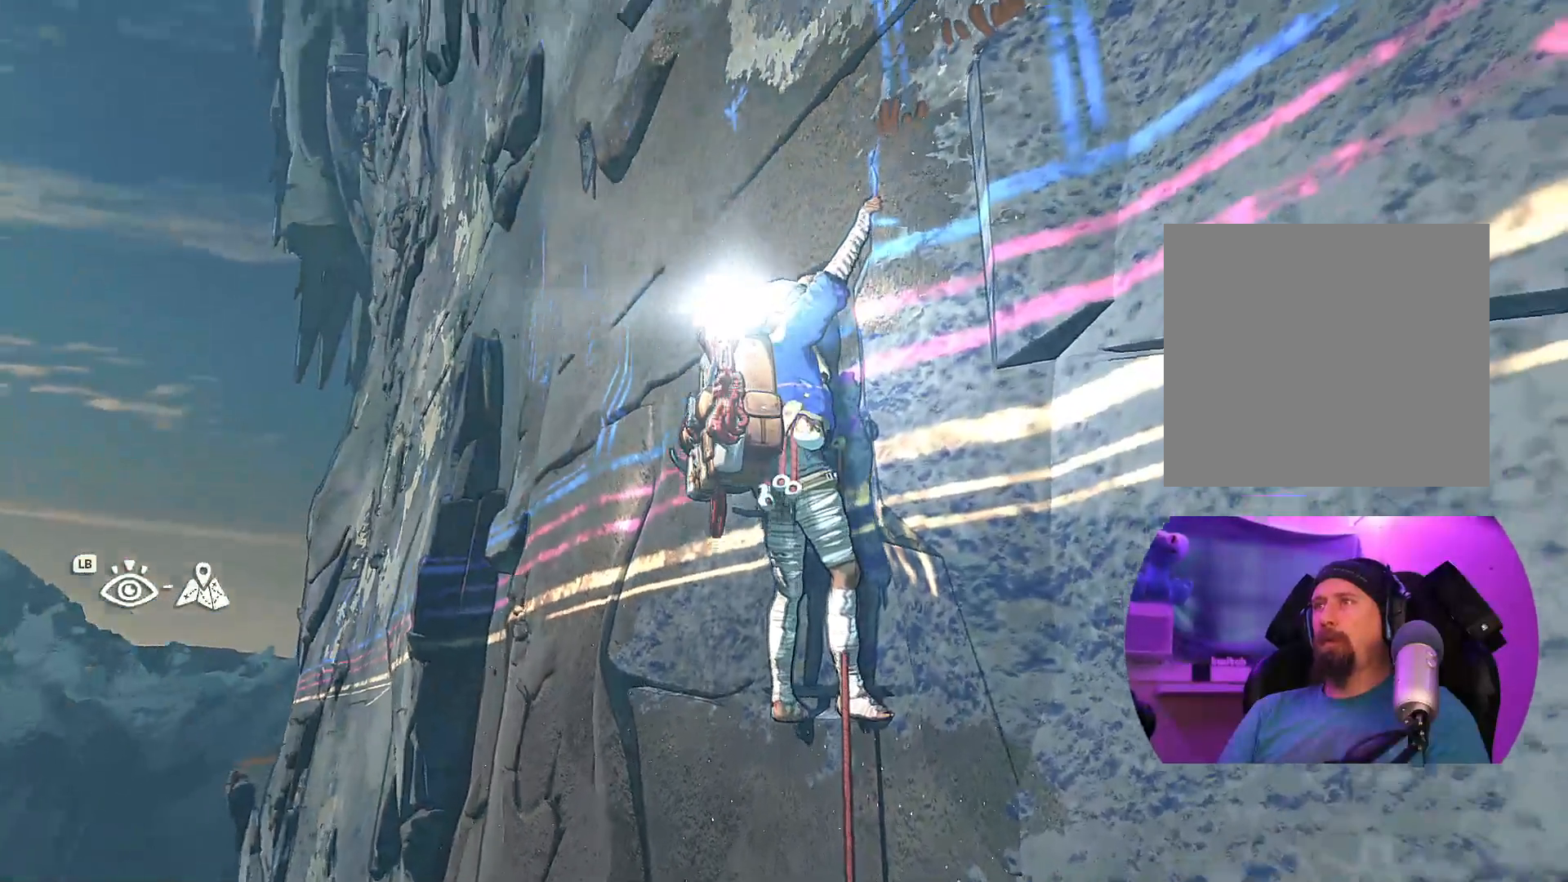
{"buttons": [], "left_stick": "center", "right_stick": "up", "events": []}
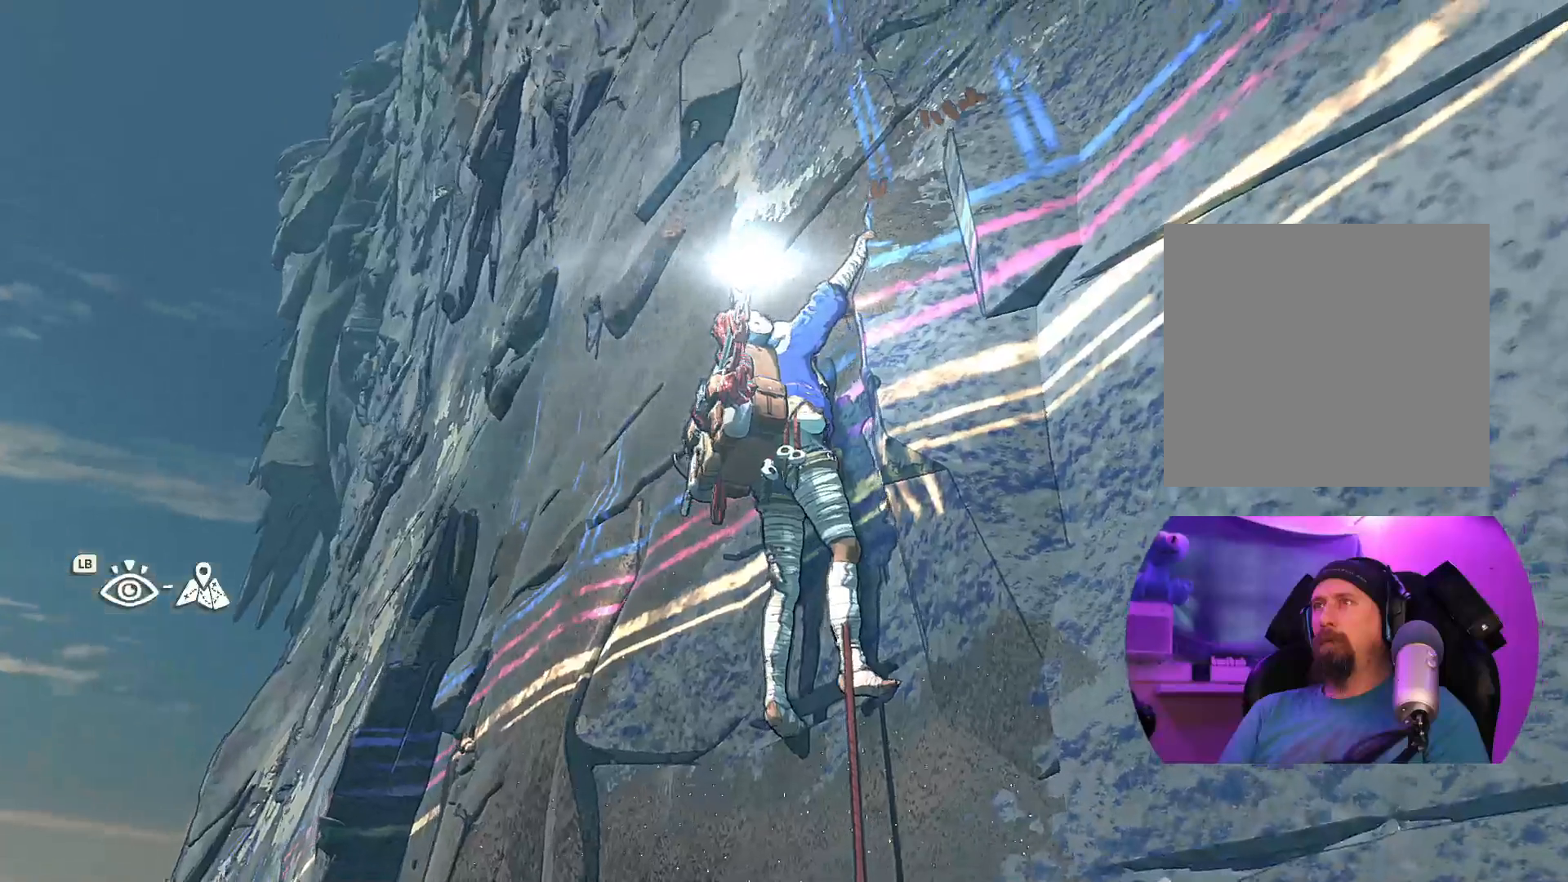
{"buttons": [], "left_stick": "center", "right_stick": "up-right", "events": [[67, "right_stick", "up-right"]]}
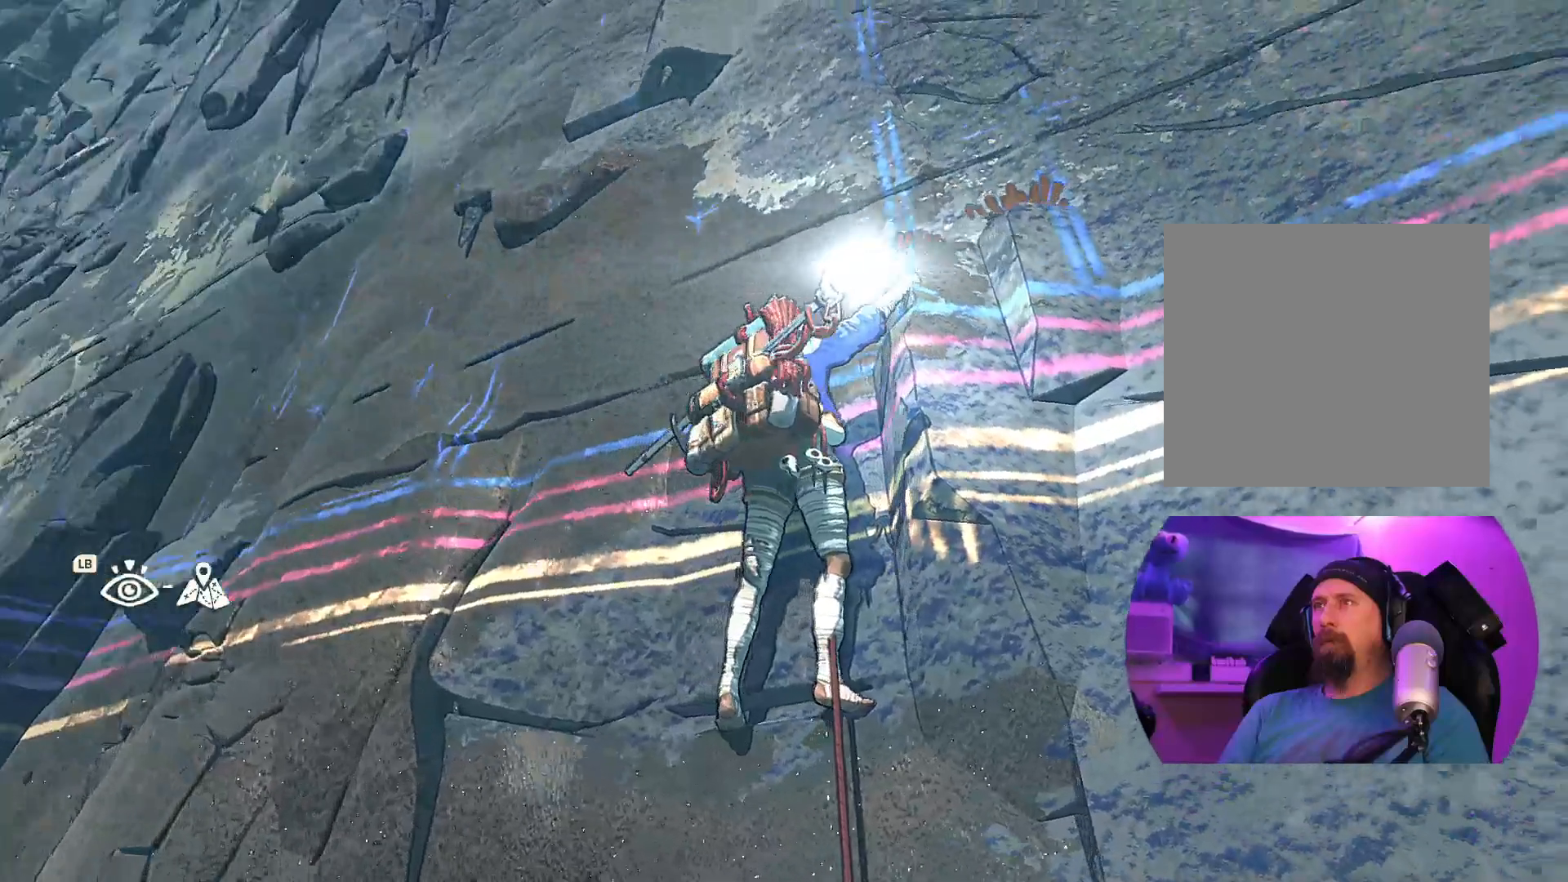
{"buttons": [], "left_stick": "center", "right_stick": "up-right", "events": []}
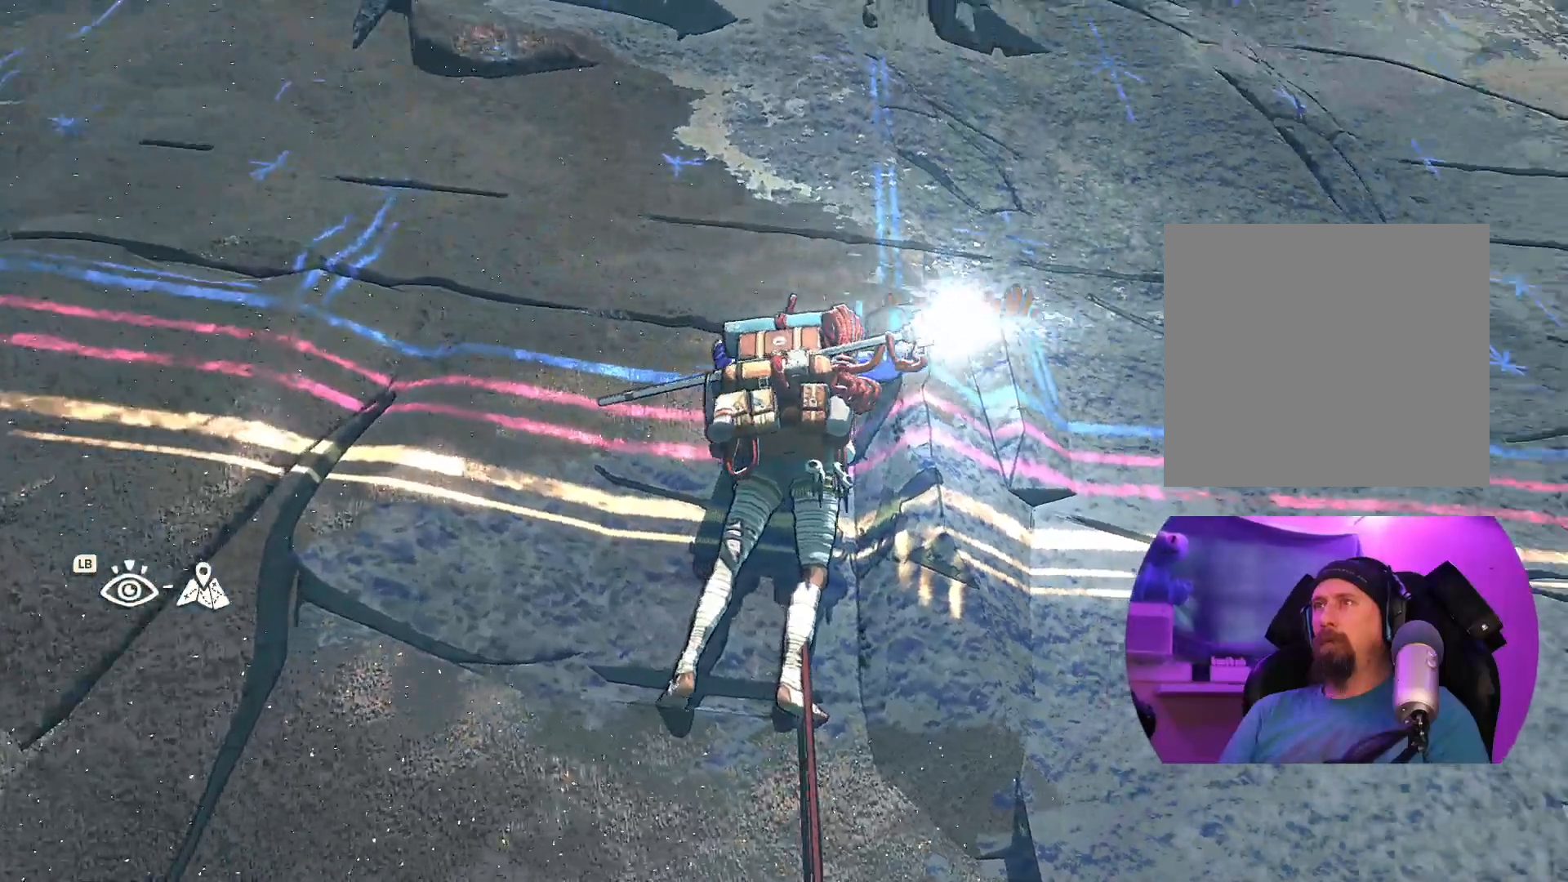
{"buttons": [], "left_stick": "center", "right_stick": "center", "events": [[150, "right_stick", "down"], [450, "right_stick", "center"]]}
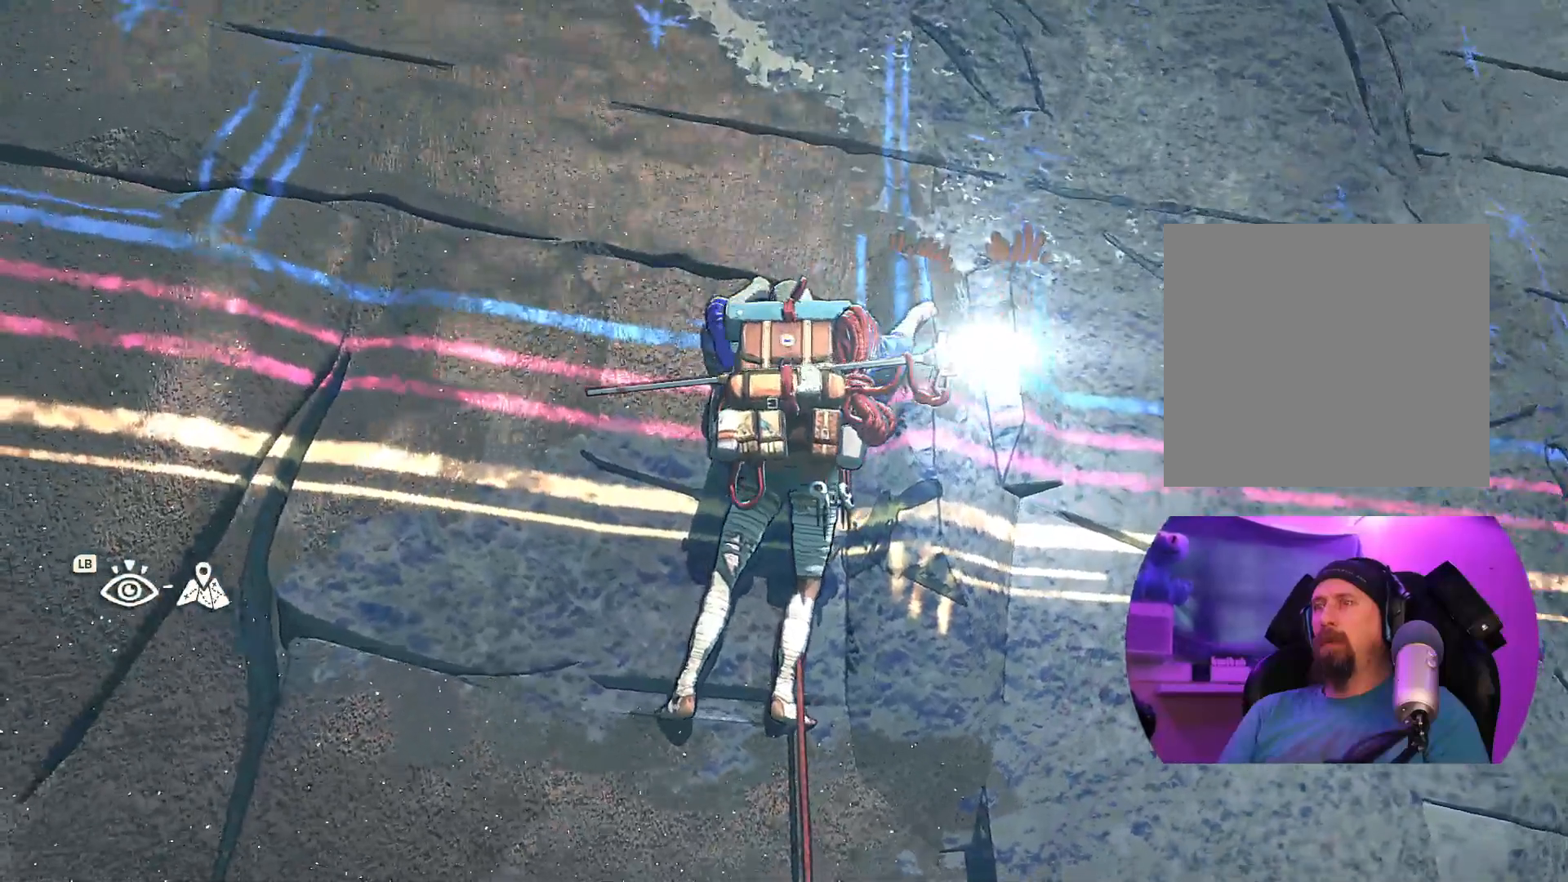
{"buttons": ["R1"], "left_stick": "center", "right_stick": "center", "events": [[217, "R1", "down"]]}
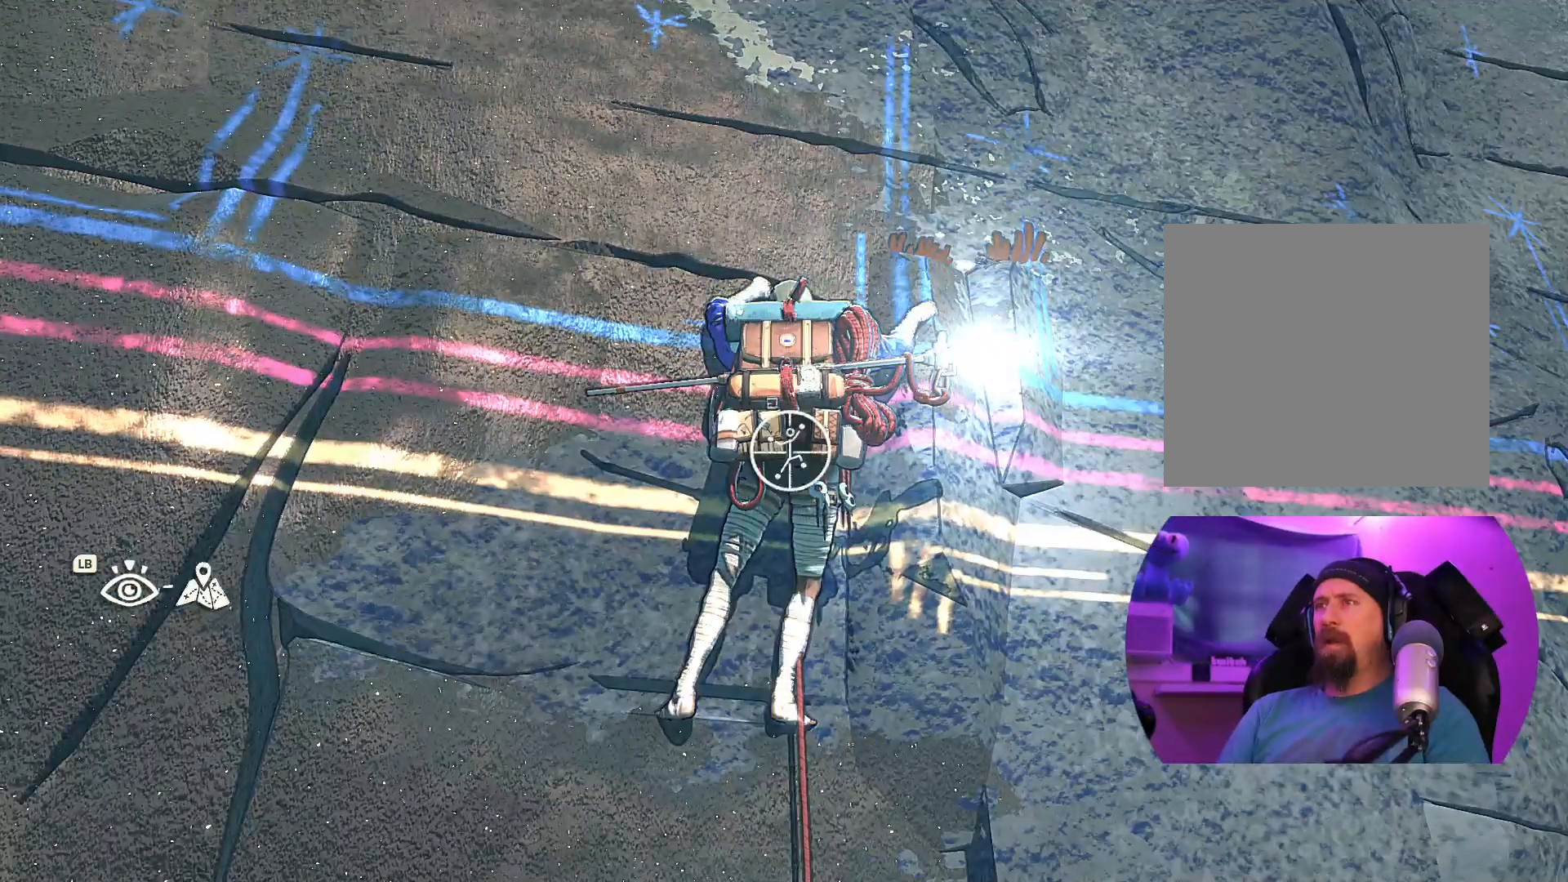
{"buttons": ["R1"], "left_stick": "down-right", "right_stick": "center", "events": [[383, "left_stick", "down-right"]]}
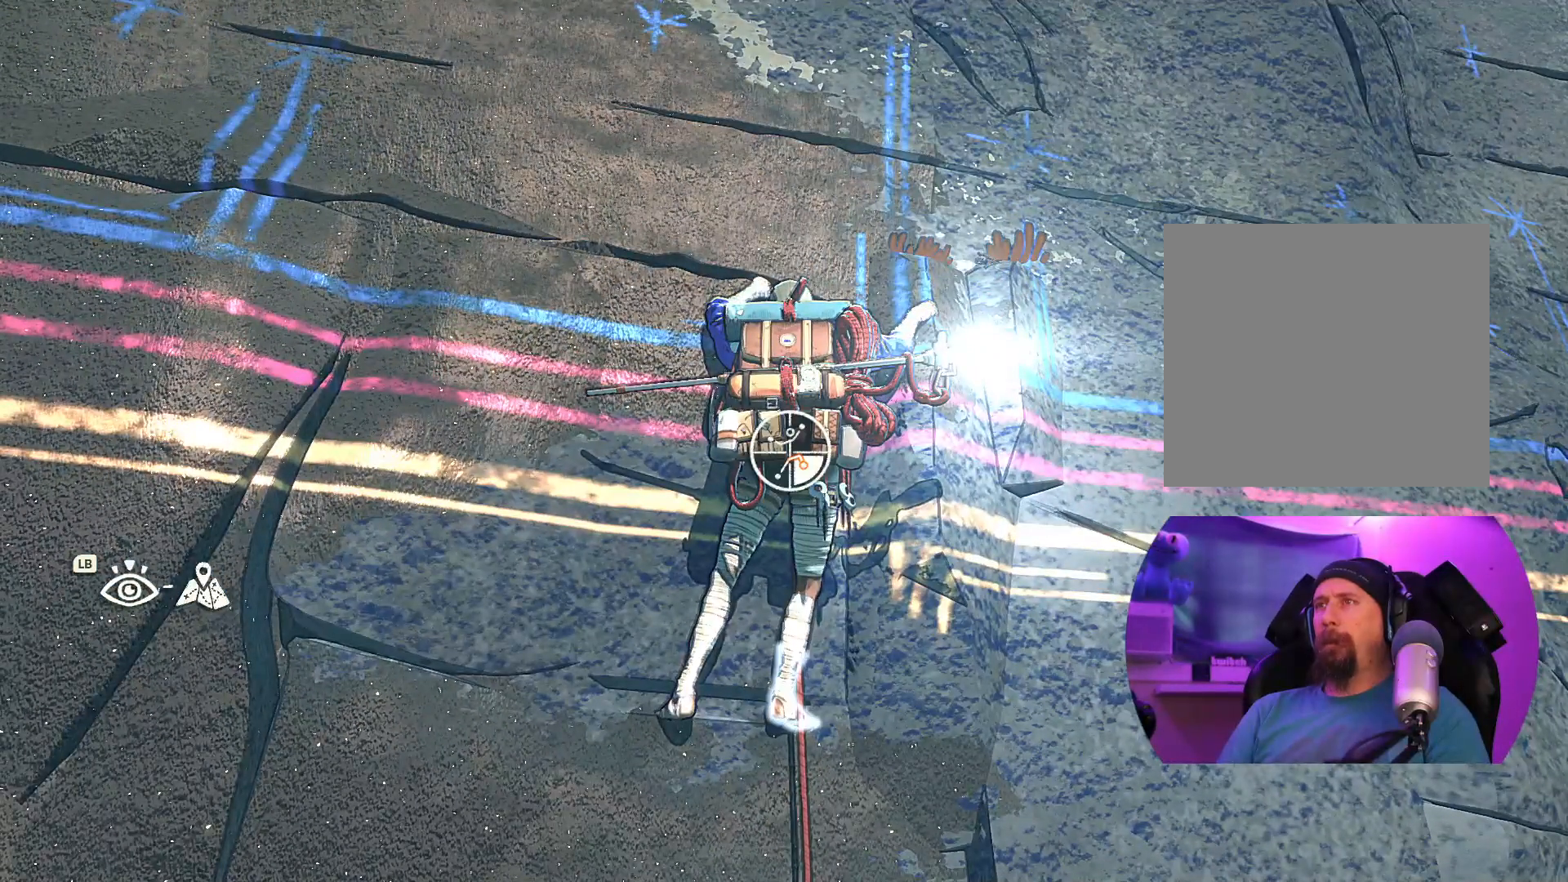
{"buttons": [], "left_stick": "up", "right_stick": "center", "events": [[233, "R1", "up"], [300, "left_stick", "up-right"], [467, "left_stick", "up"]]}
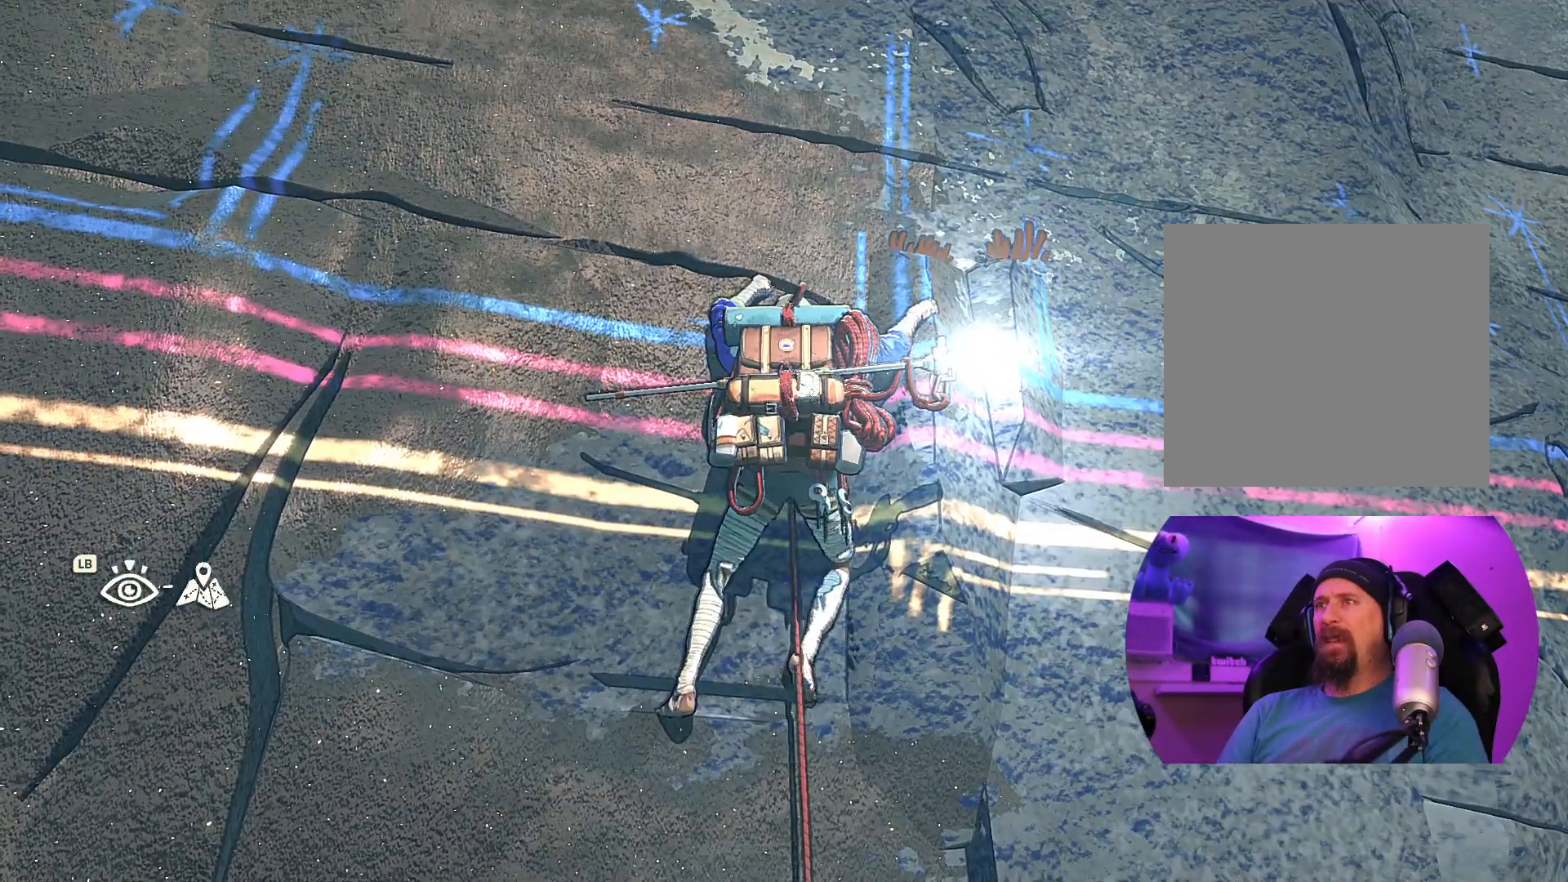
{"buttons": [], "left_stick": "center", "right_stick": "center", "events": [[200, "left_stick", "up-right"], [450, "left_stick", "center"]]}
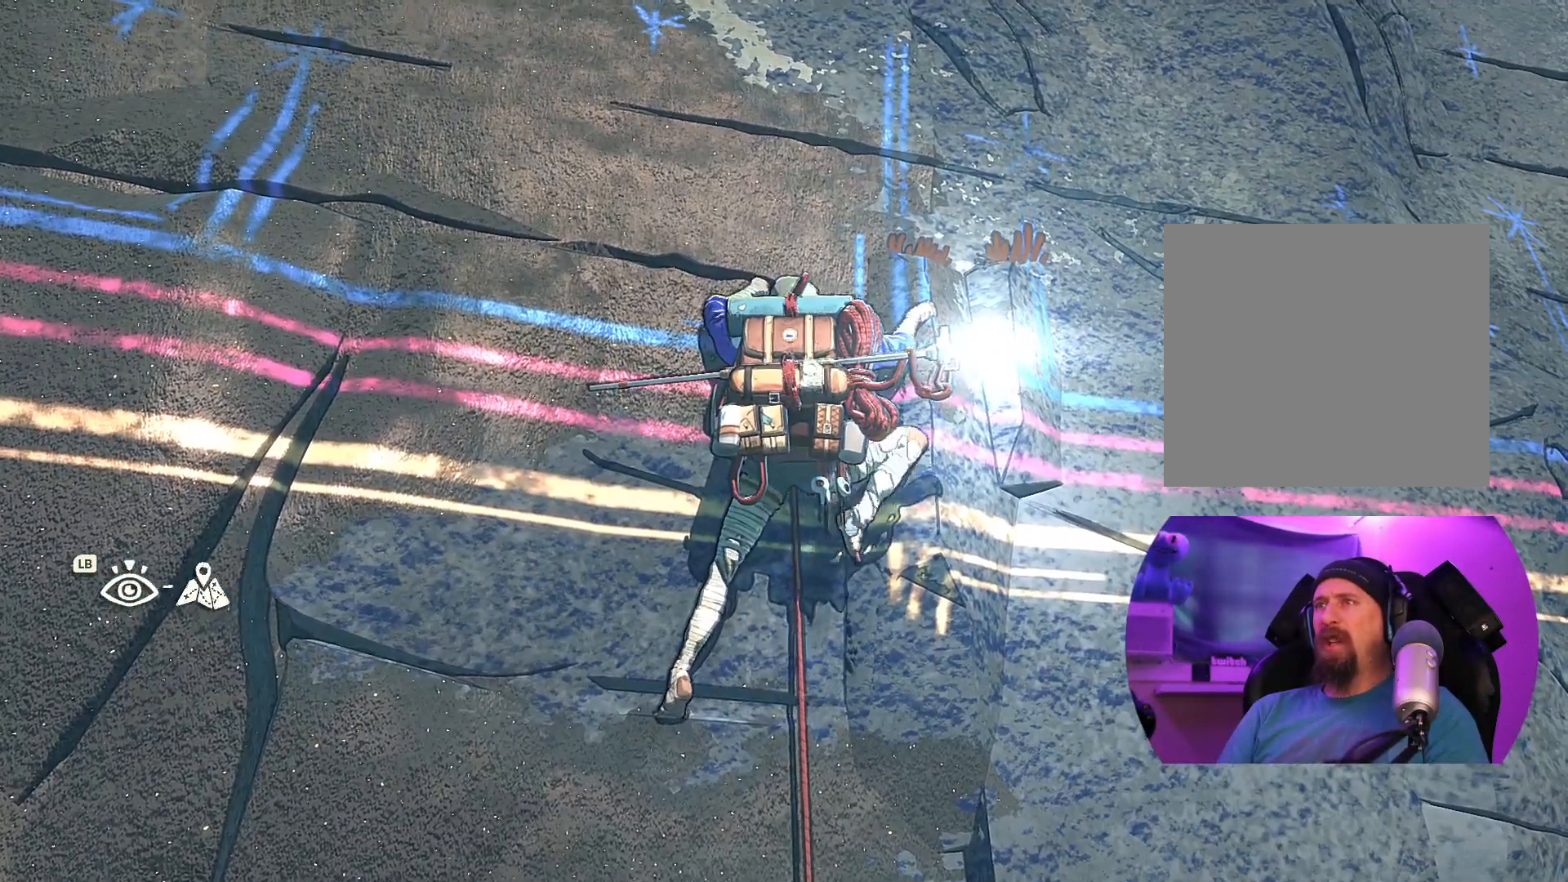
{"buttons": [], "left_stick": "center", "right_stick": "center", "events": [[100, "left_stick", "up-right"], [367, "left_stick", "center"]]}
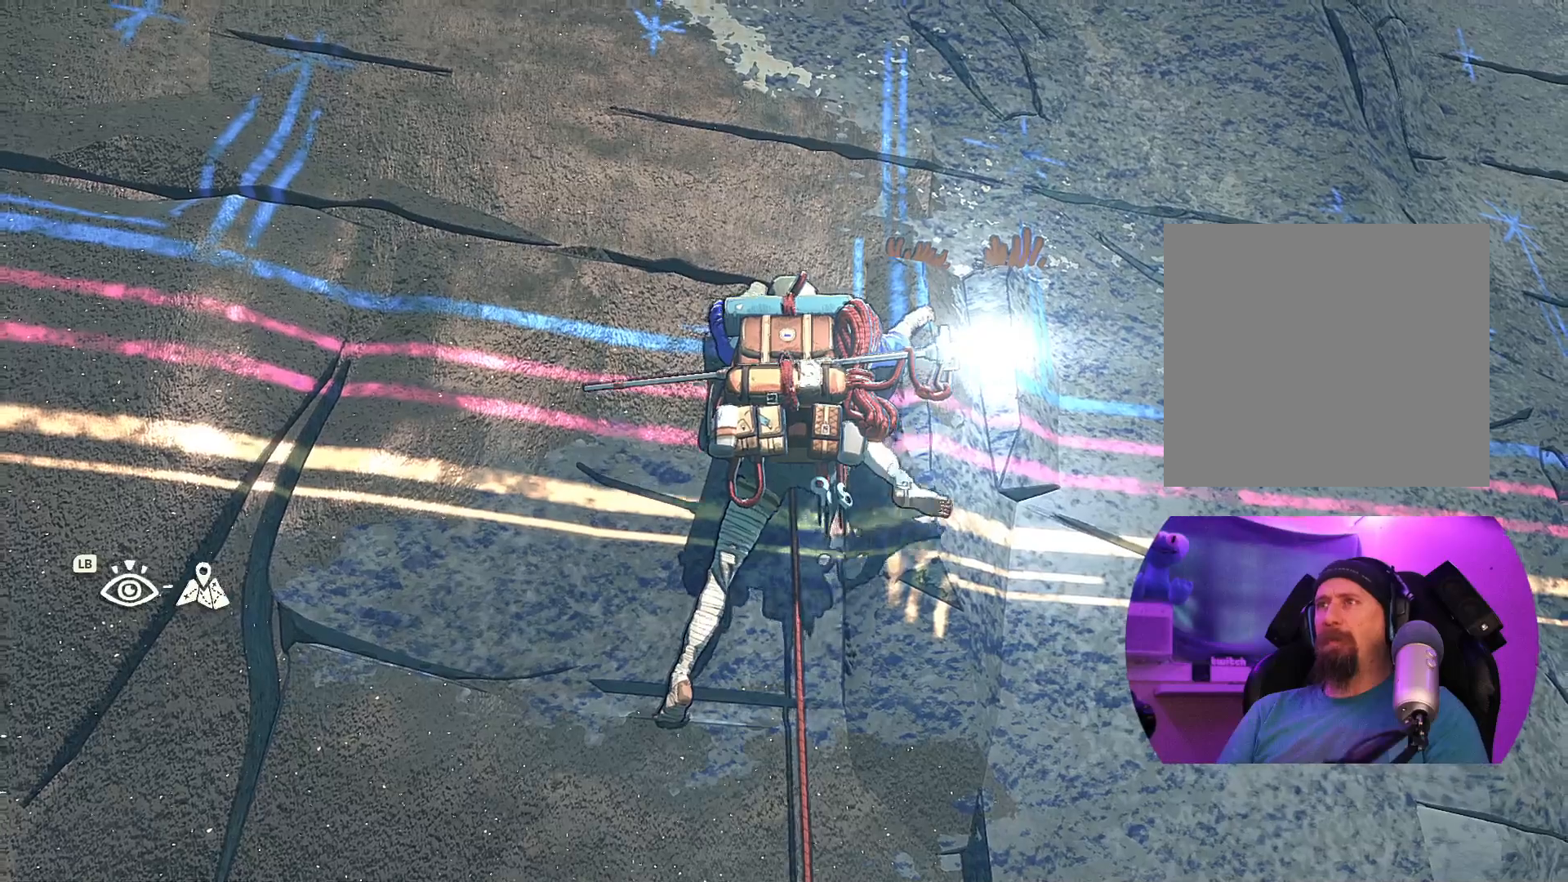
{"buttons": ["R1"], "left_stick": "center", "right_stick": "center", "events": [[67, "R1", "down"]]}
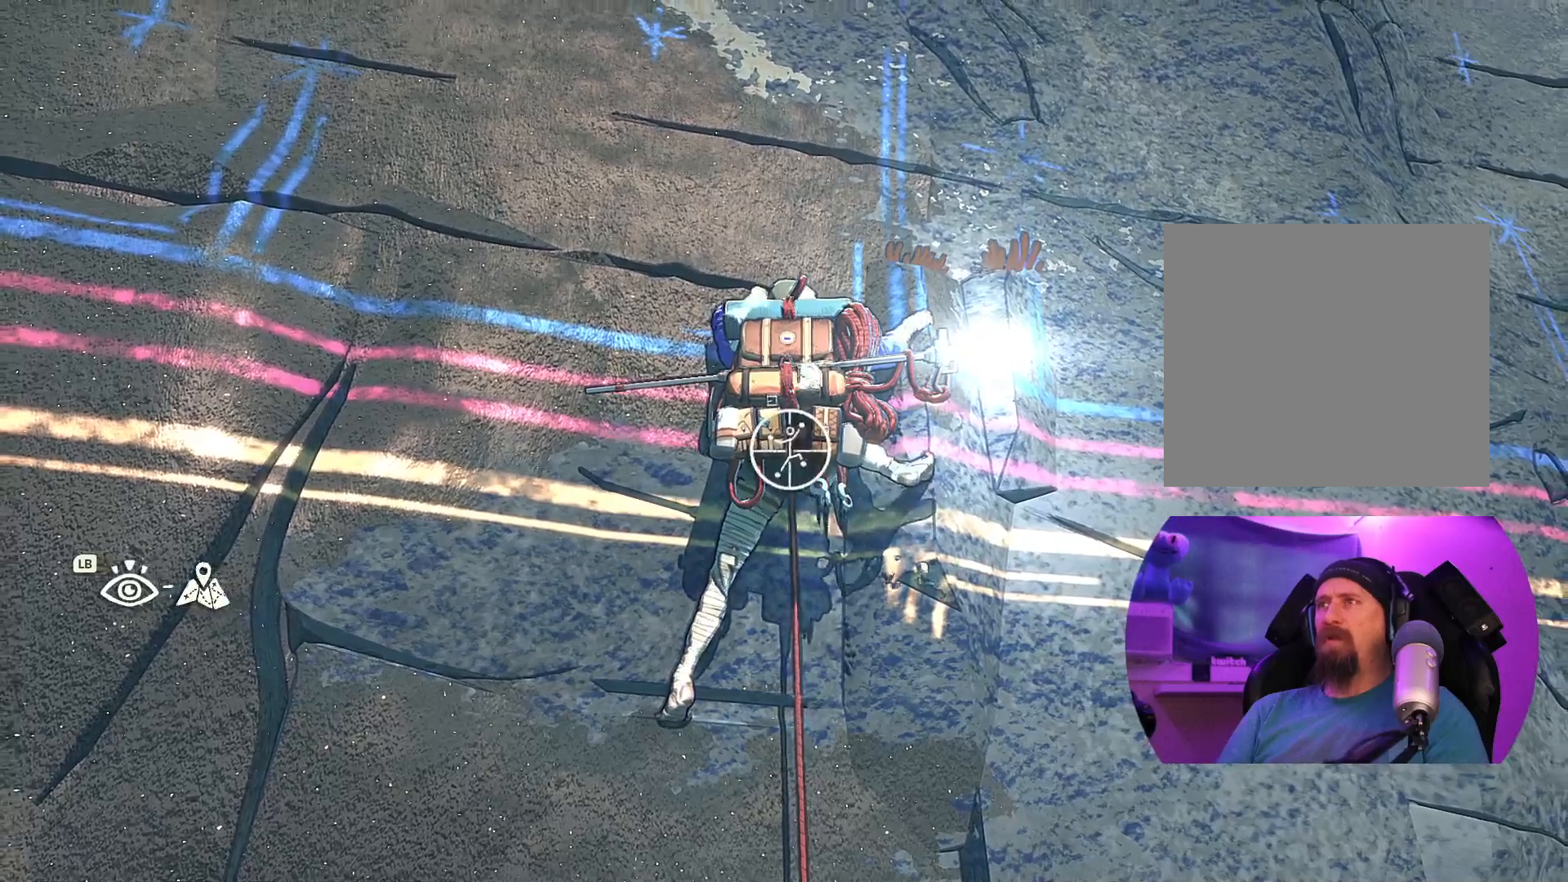
{"buttons": [], "left_stick": "center", "right_stick": "down", "events": [[150, "R1", "up"], [350, "right_stick", "down"]]}
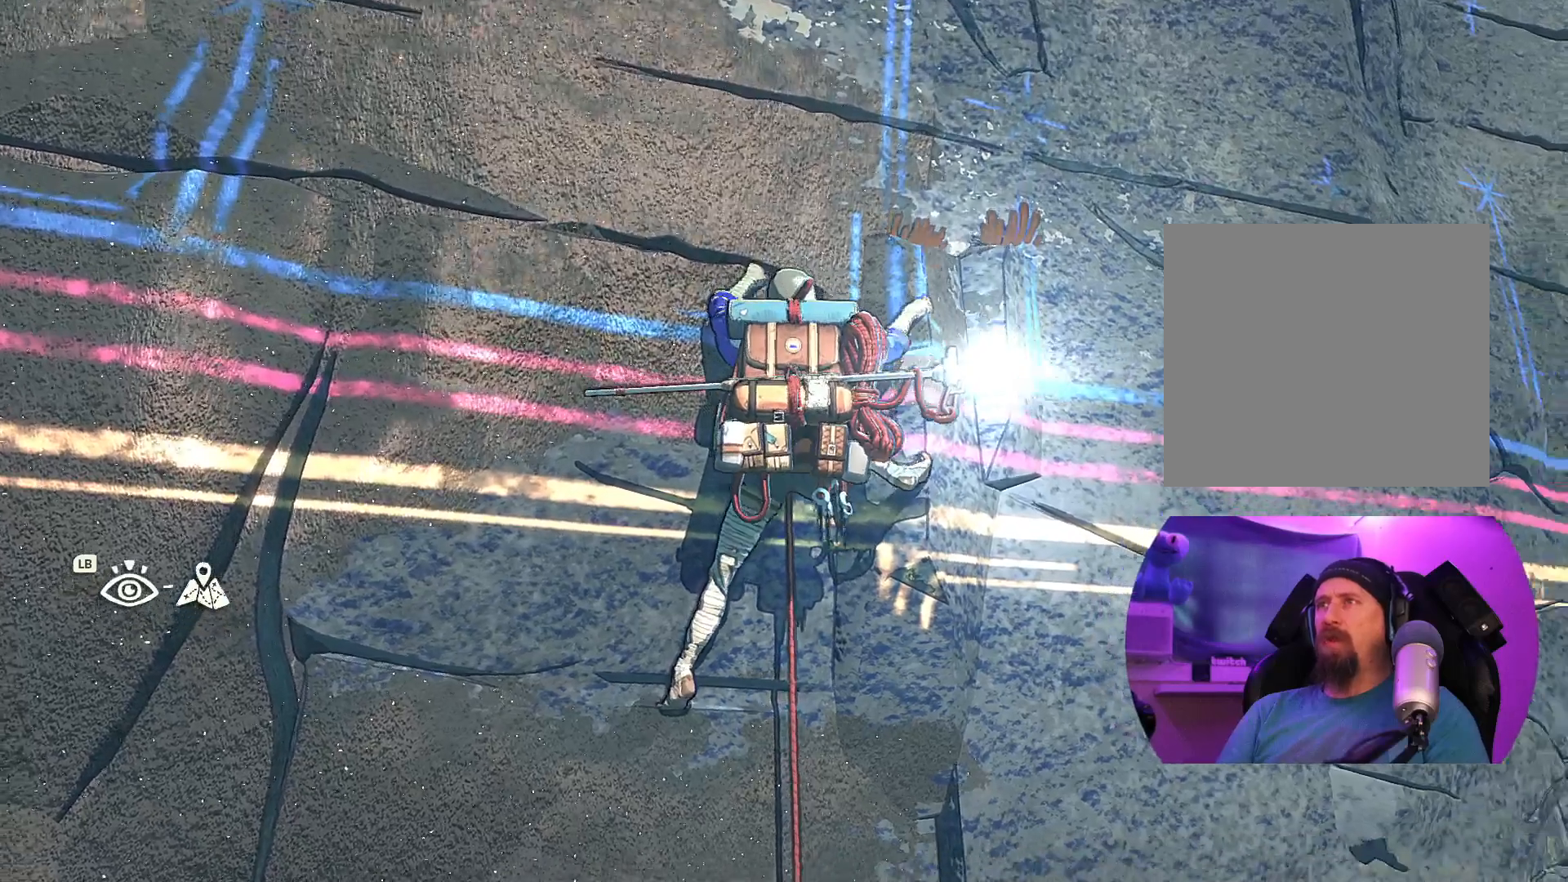
{"buttons": [], "left_stick": "center", "right_stick": "left", "events": [[383, "right_stick", "down-left"], [483, "right_stick", "left"]]}
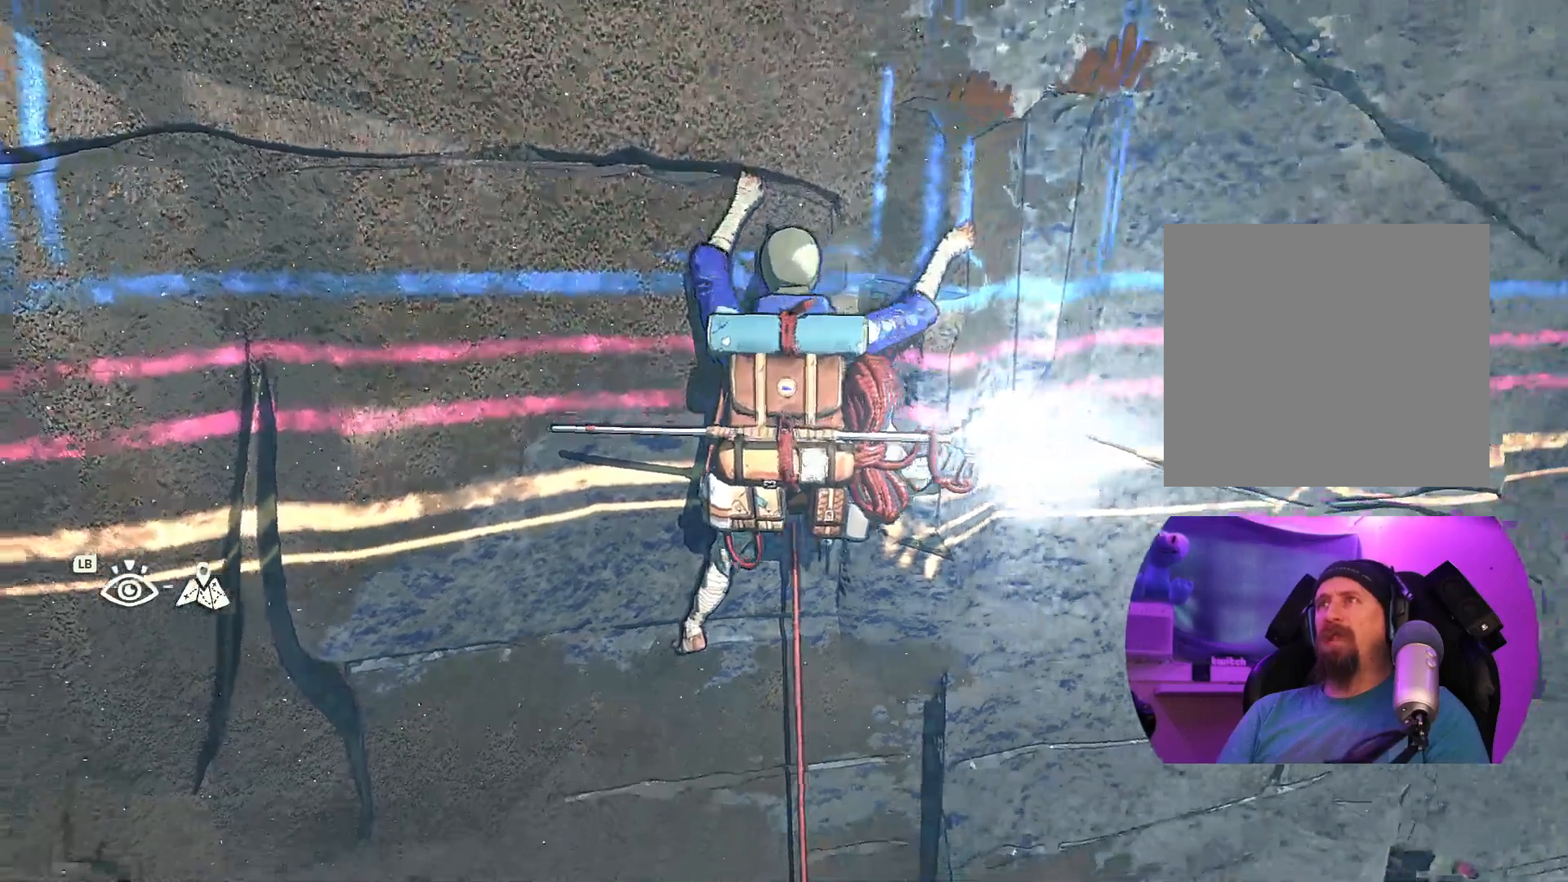
{"buttons": [], "left_stick": "center", "right_stick": "up-right", "events": [[50, "right_stick", "up-left"], [317, "right_stick", "up"], [467, "right_stick", "up-right"]]}
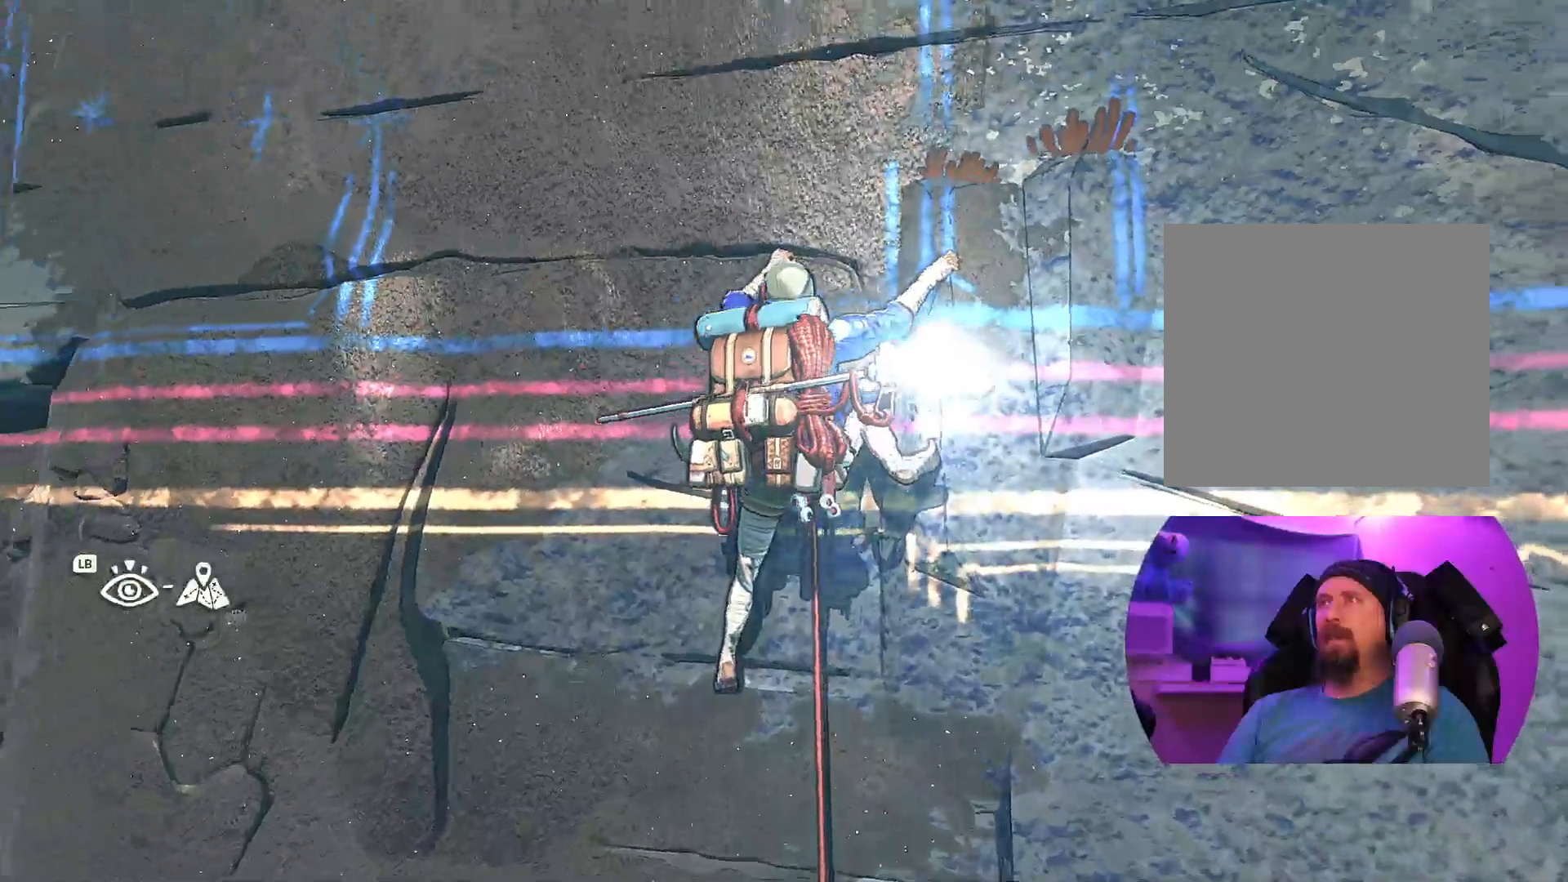
{"buttons": [], "left_stick": "center", "right_stick": "down", "events": [[67, "right_stick", "center"], [350, "right_stick", "down"]]}
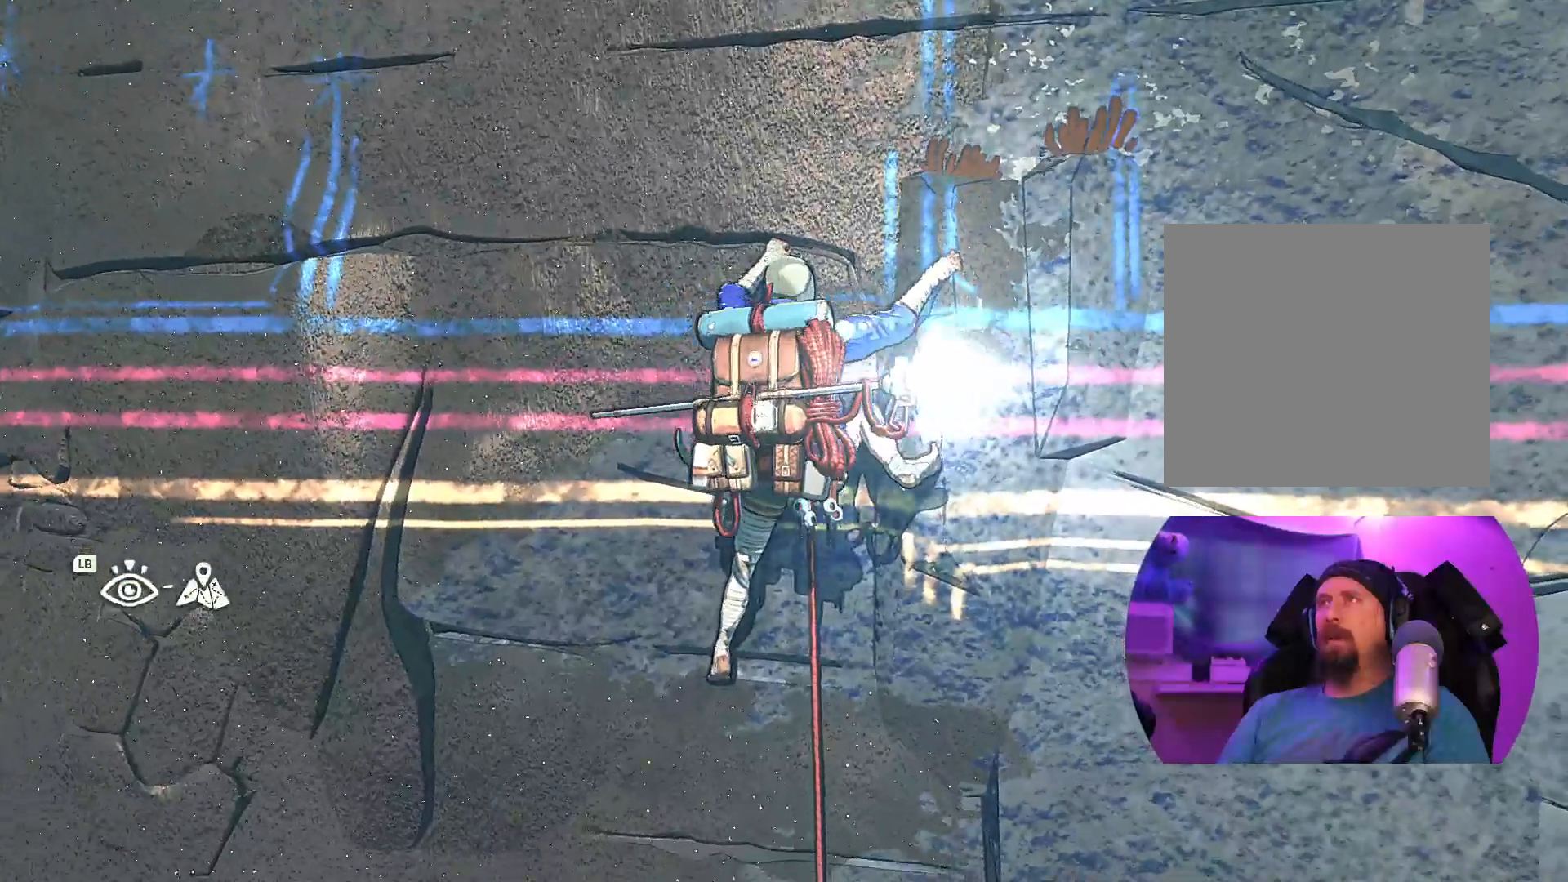
{"buttons": [], "left_stick": "center", "right_stick": "center", "events": [[67, "right_stick", "center"], [183, "right_stick", "up-right"], [417, "right_stick", "center"]]}
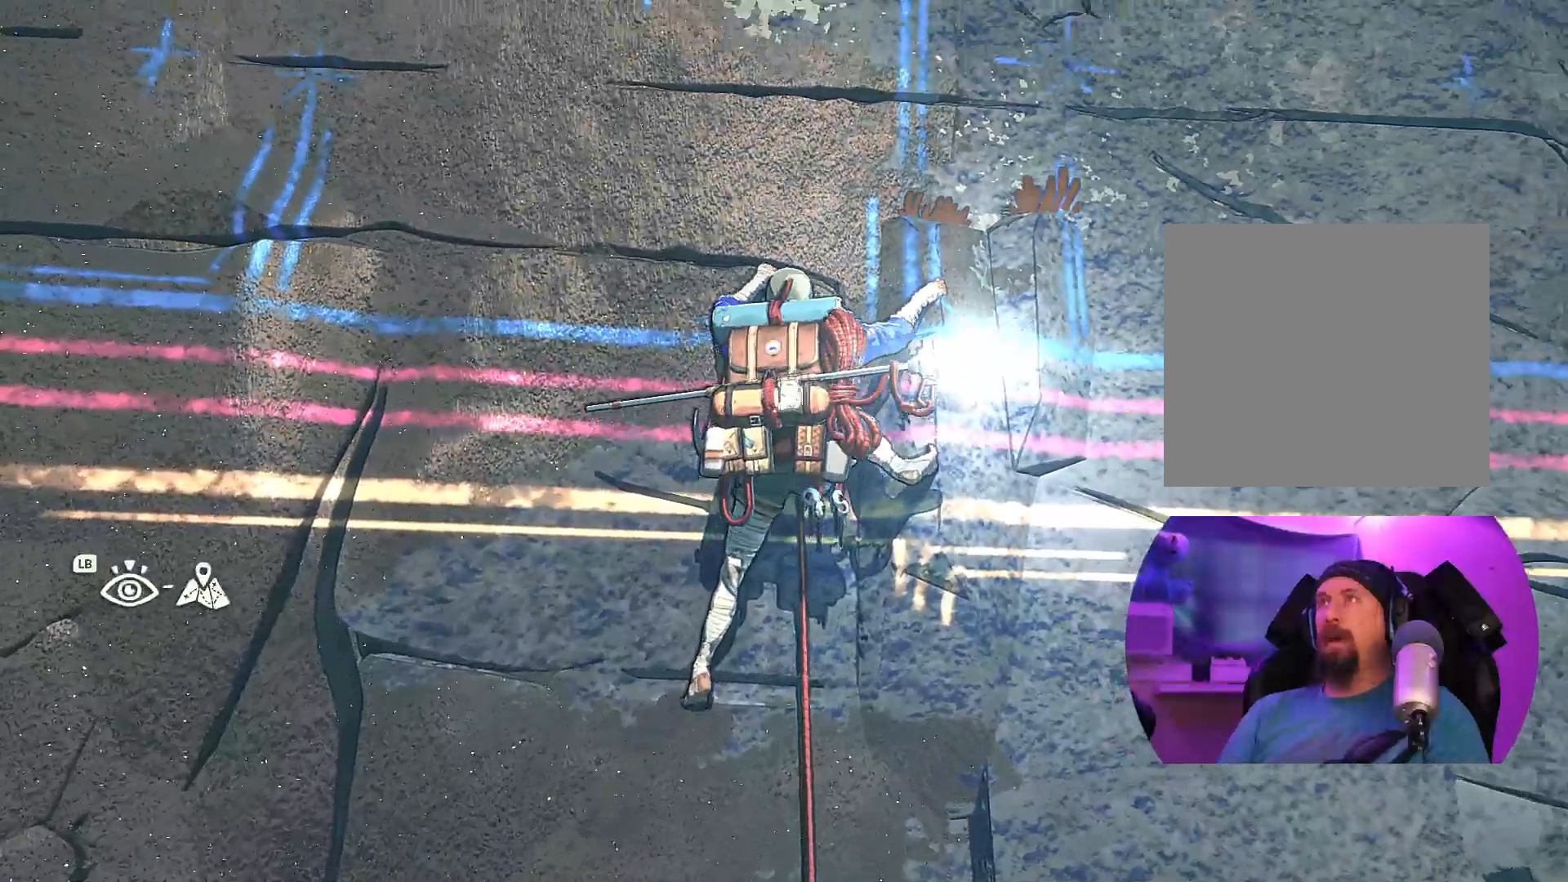
{"buttons": ["R1"], "left_stick": "center", "right_stick": "center", "events": [[217, "R1", "down"]]}
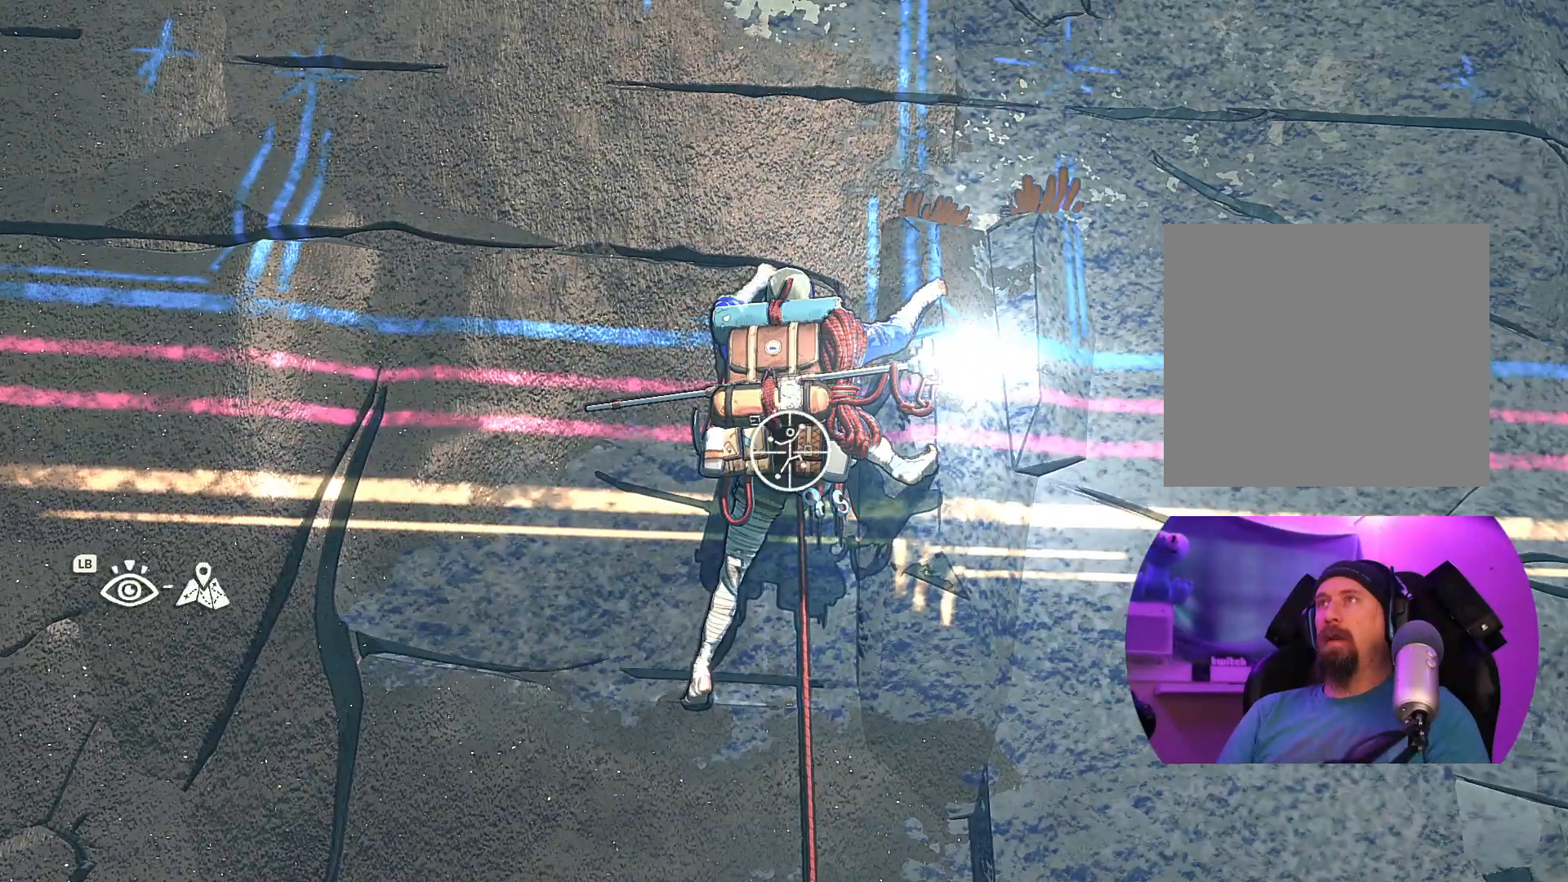
{"buttons": ["R1"], "left_stick": "up", "right_stick": "center", "events": [[367, "left_stick", "up"]]}
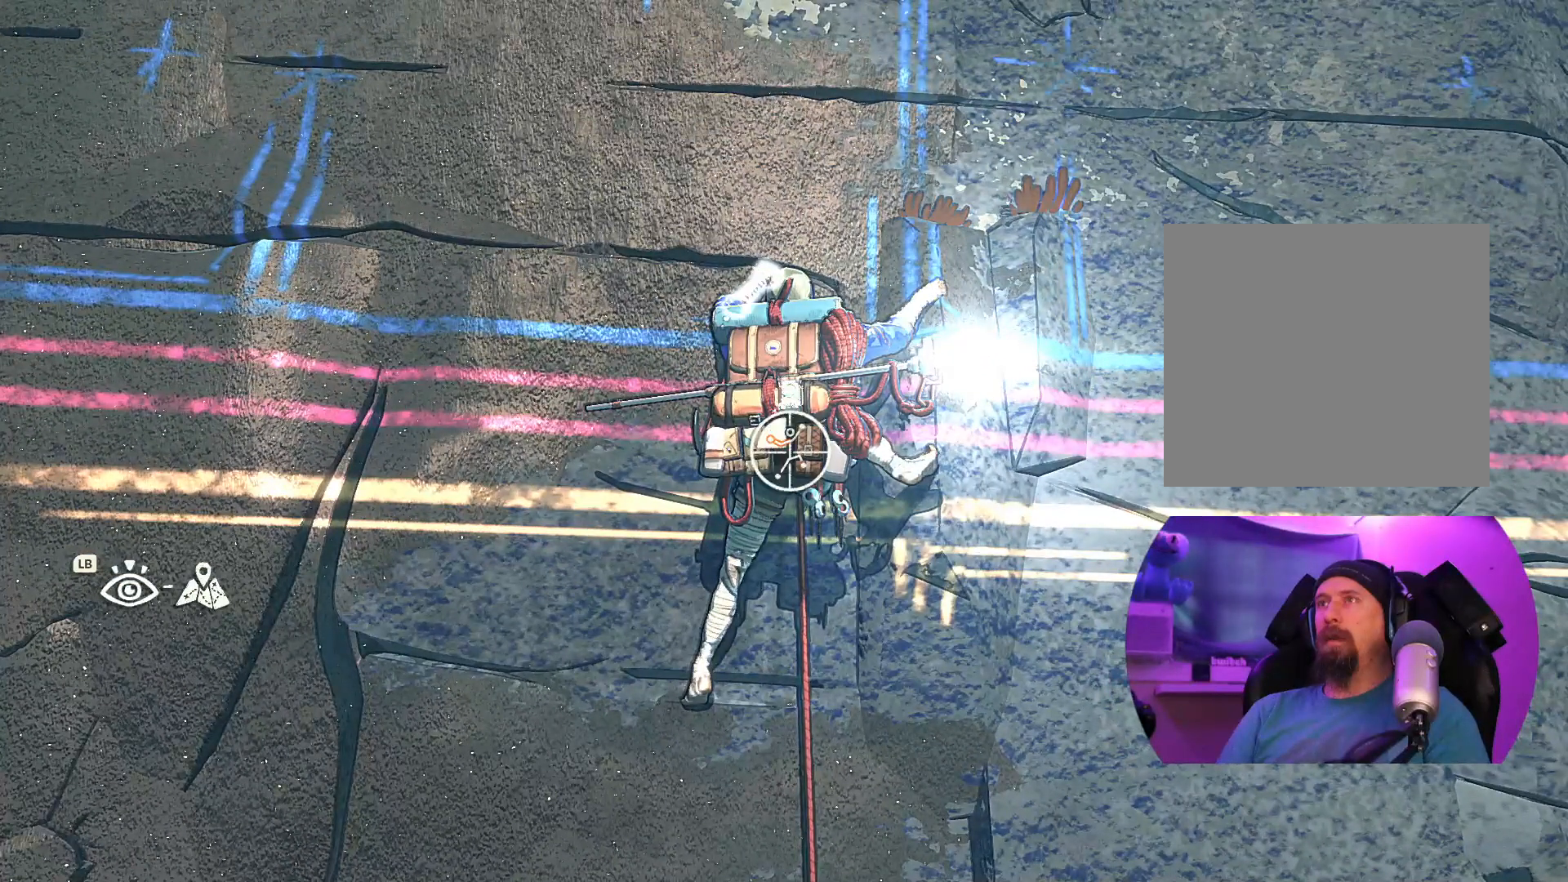
{"buttons": [], "left_stick": "up", "right_stick": "center", "events": [[383, "R1", "up"]]}
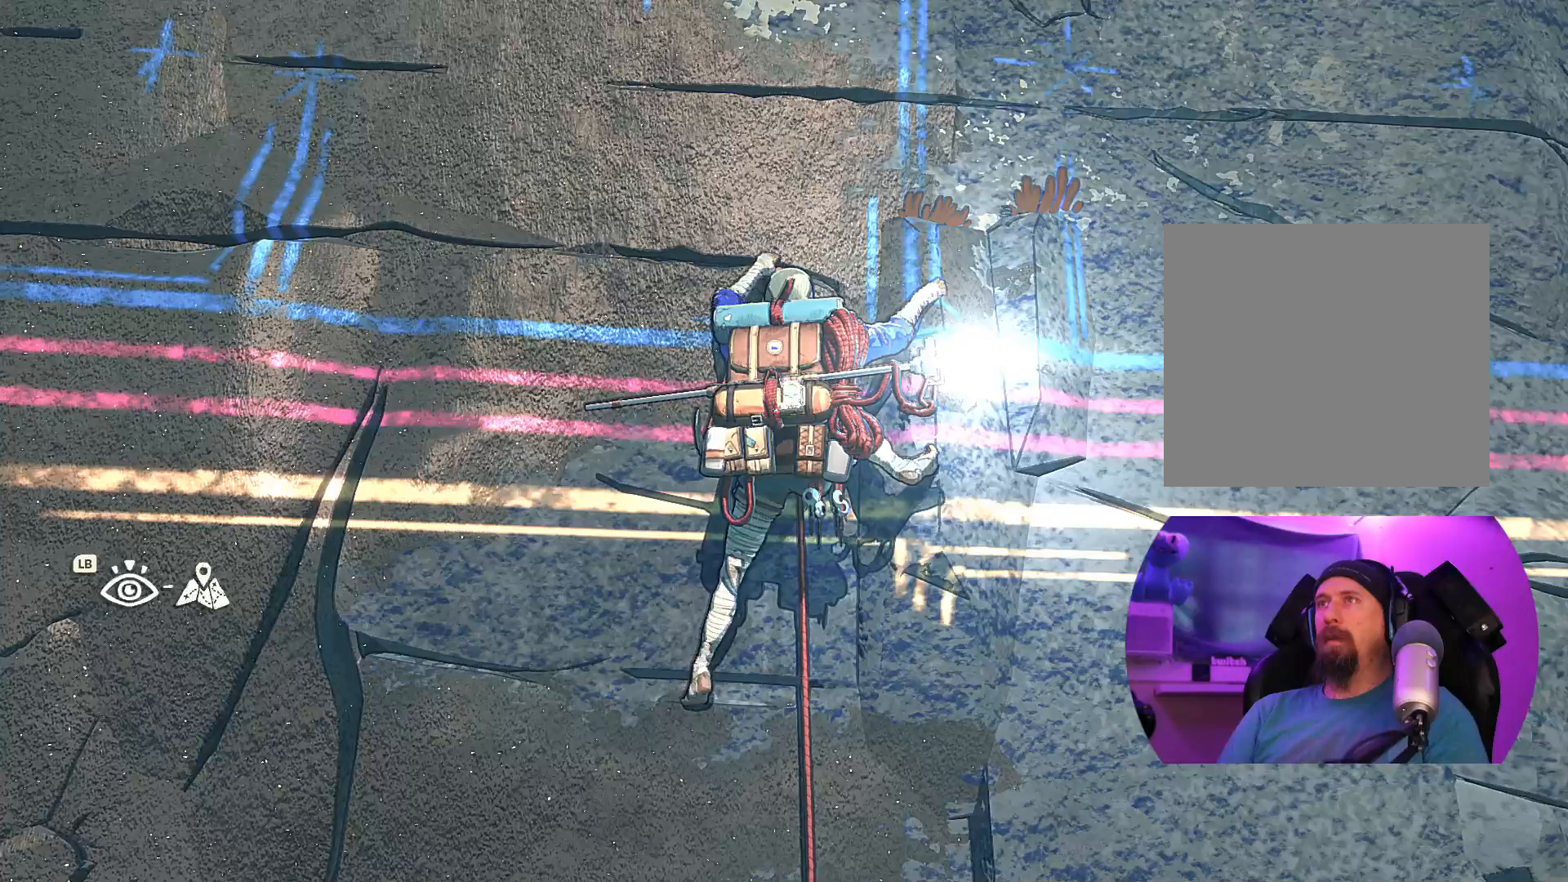
{"buttons": [], "left_stick": "up", "right_stick": "center", "events": []}
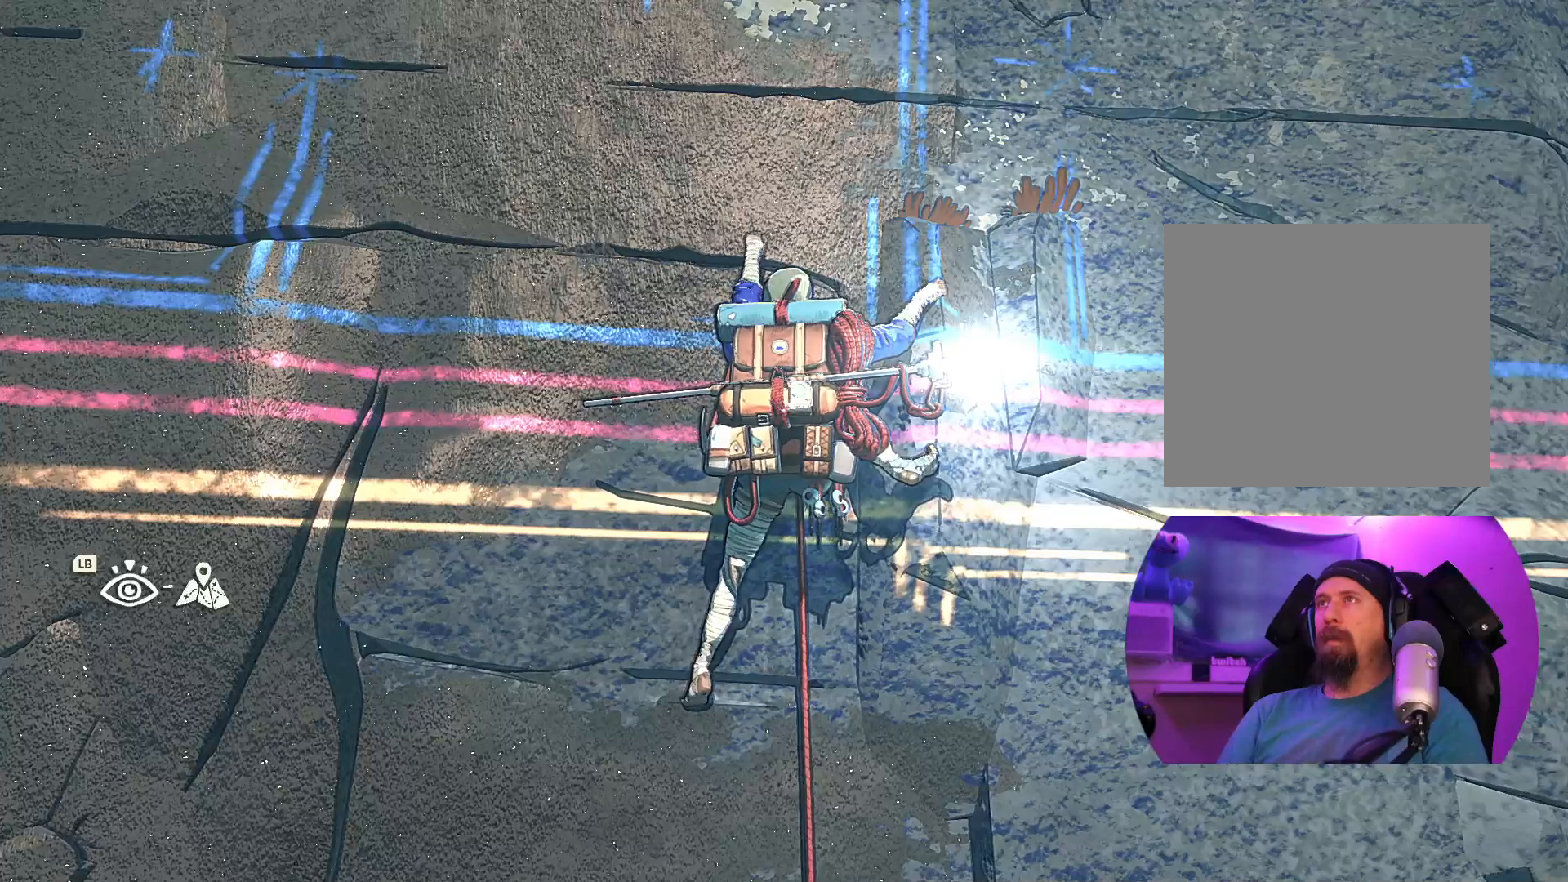
{"buttons": [], "left_stick": "up", "right_stick": "center", "events": []}
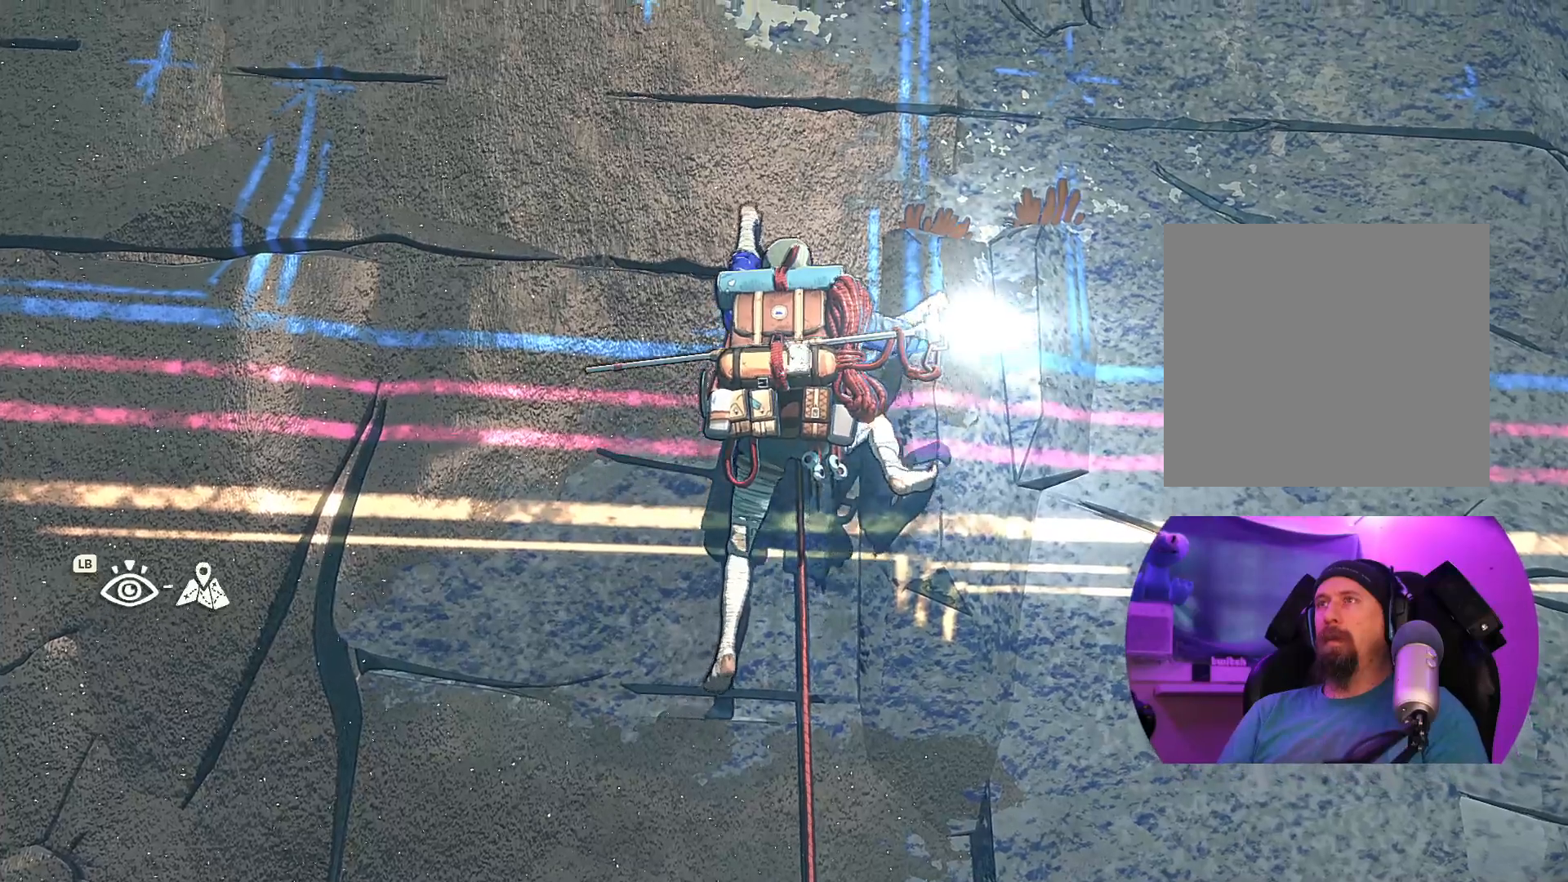
{"buttons": [], "left_stick": "up-right", "right_stick": "center", "events": [[83, "left_stick", "up-right"]]}
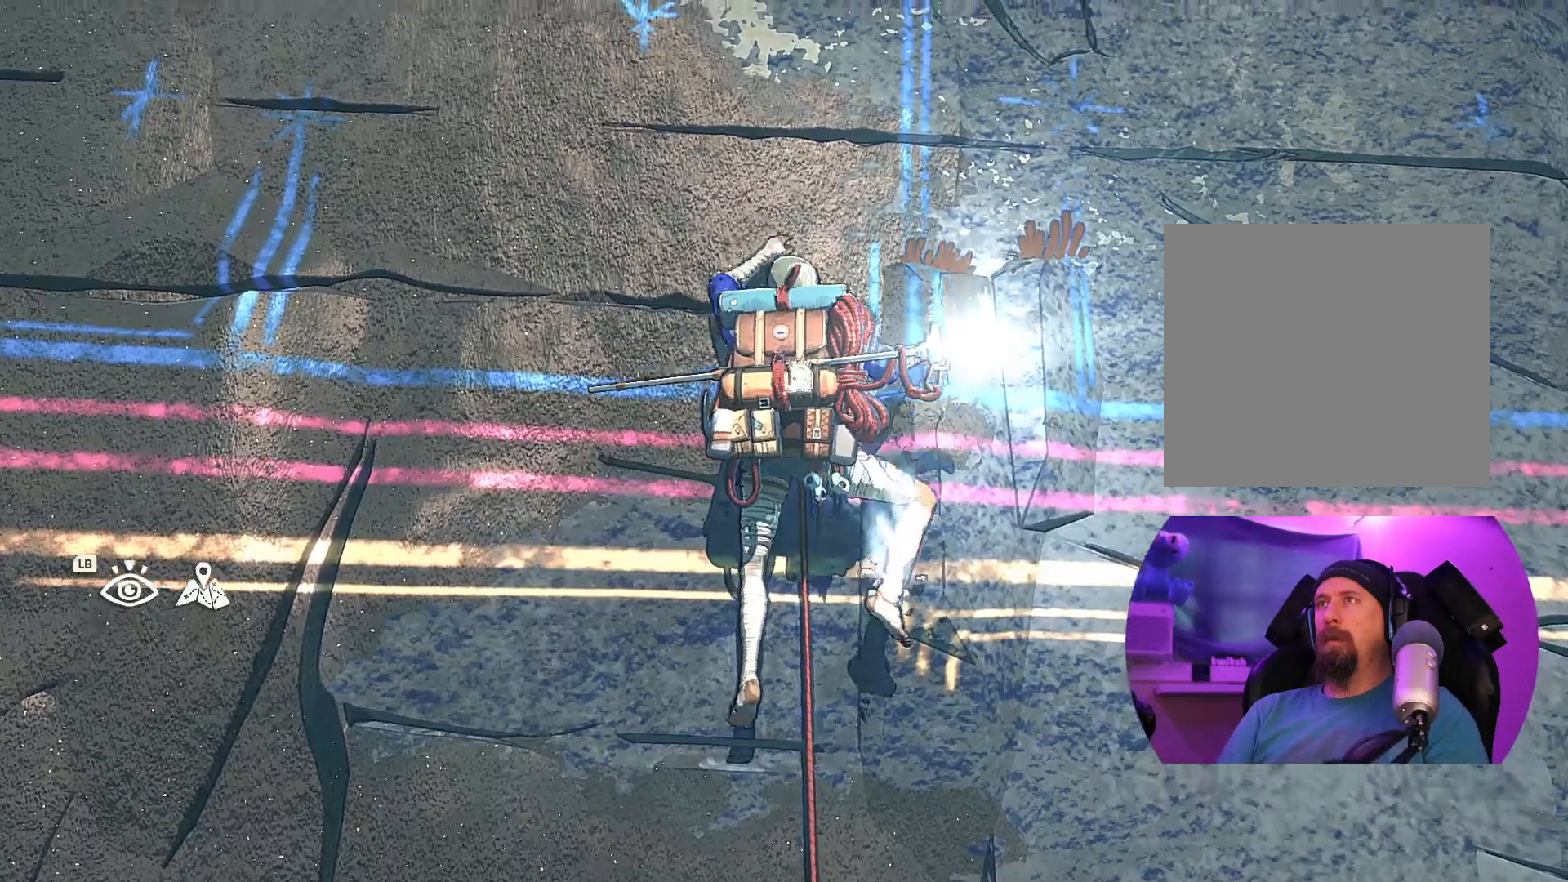
{"buttons": [], "left_stick": "up-left", "right_stick": "center", "events": [[400, "left_stick", "up-left"]]}
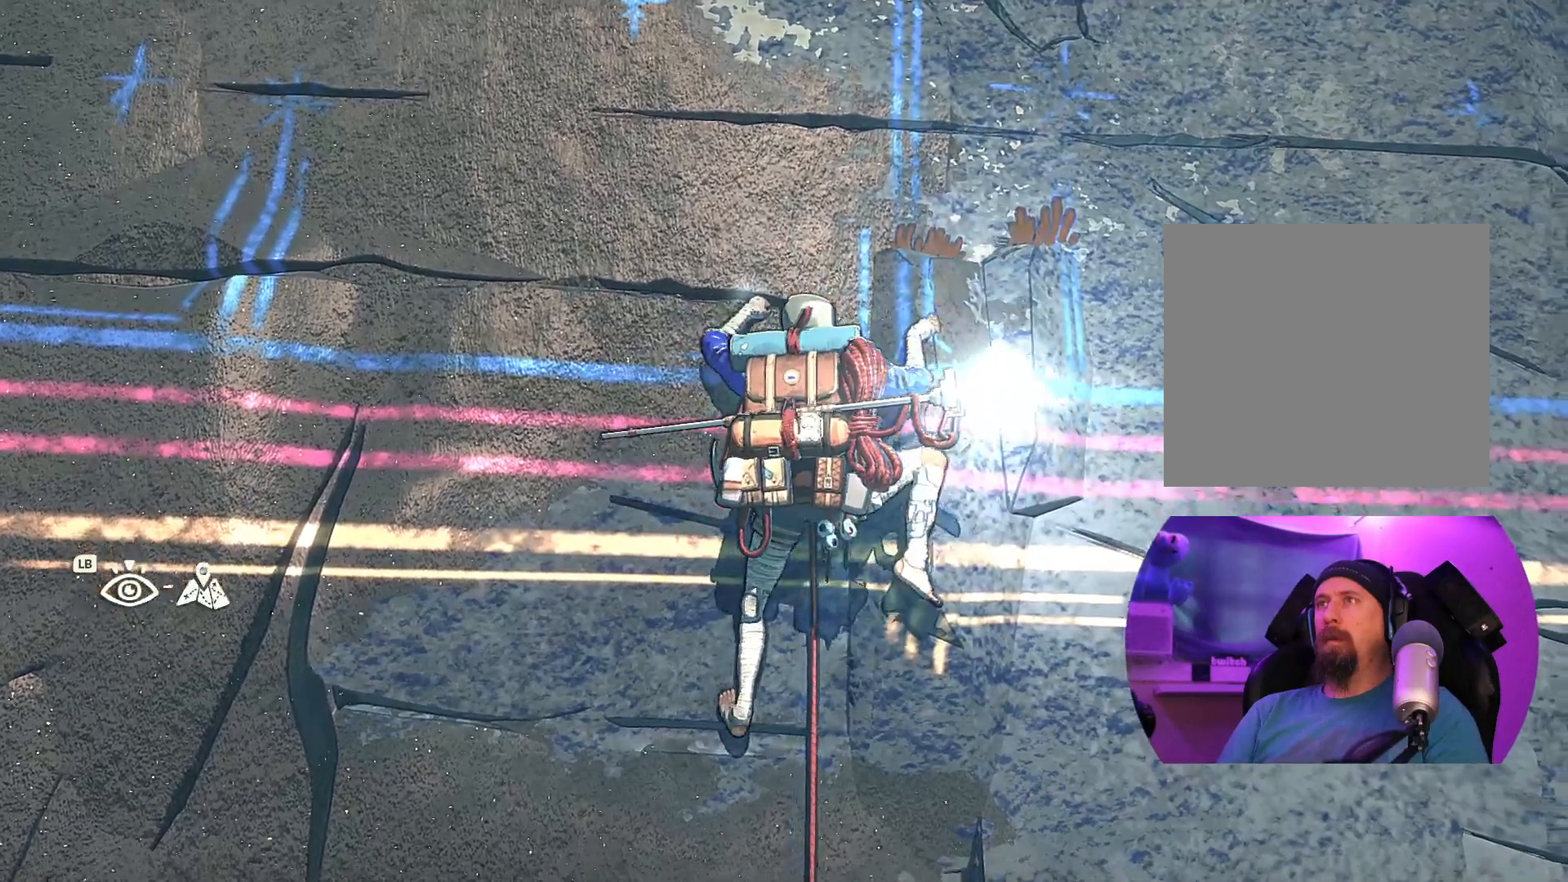
{"buttons": ["R1"], "left_stick": "center", "right_stick": "center", "events": [[183, "R1", "down"], [183, "left_stick", "center"]]}
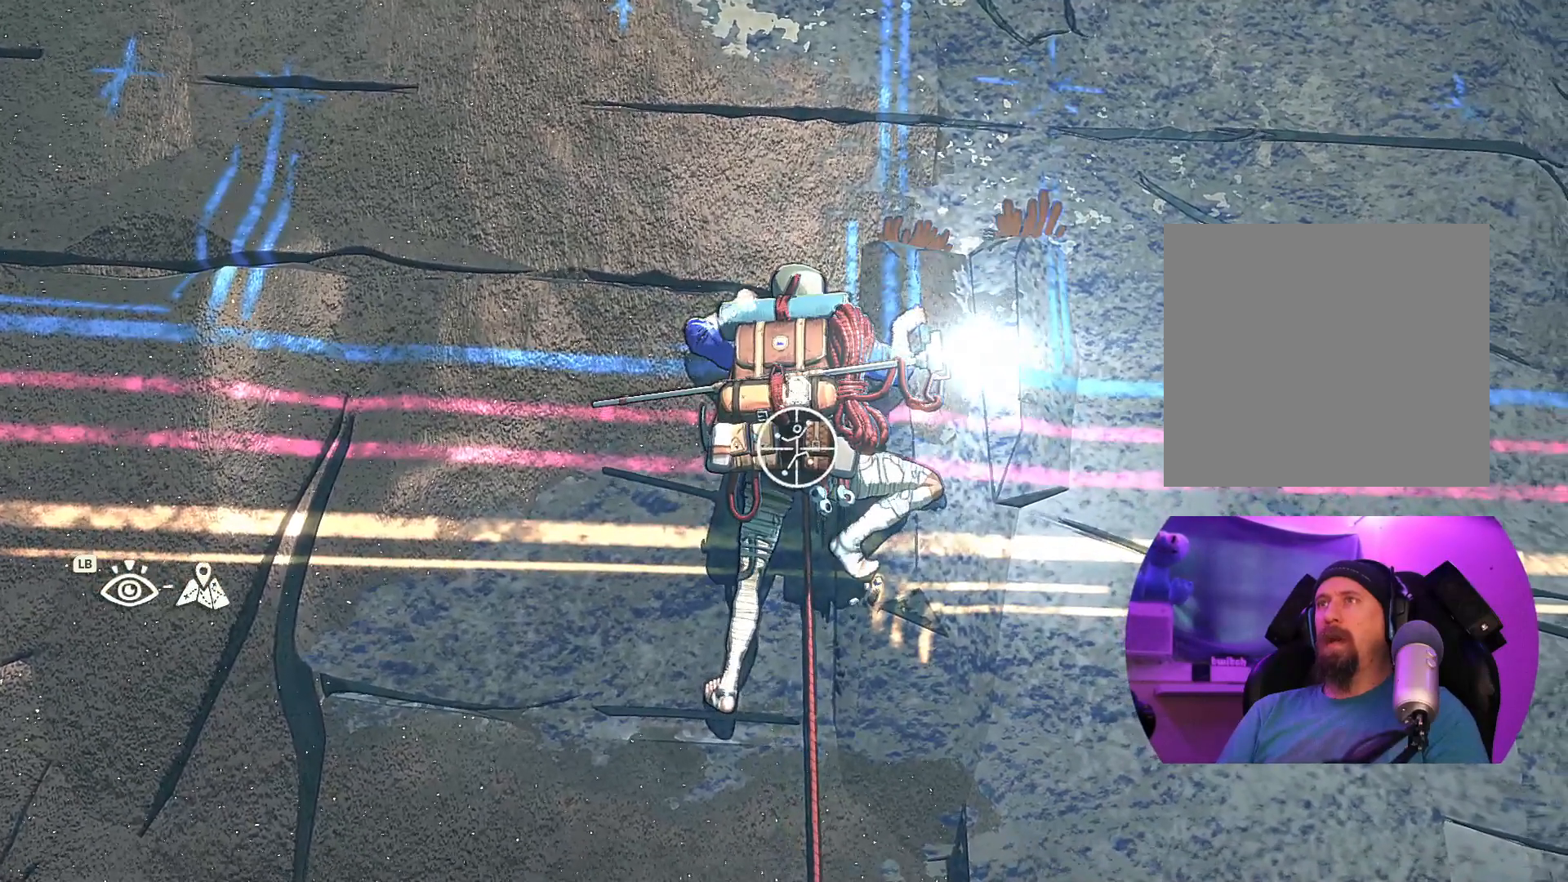
{"buttons": ["R1"], "left_stick": "center", "right_stick": "center", "events": []}
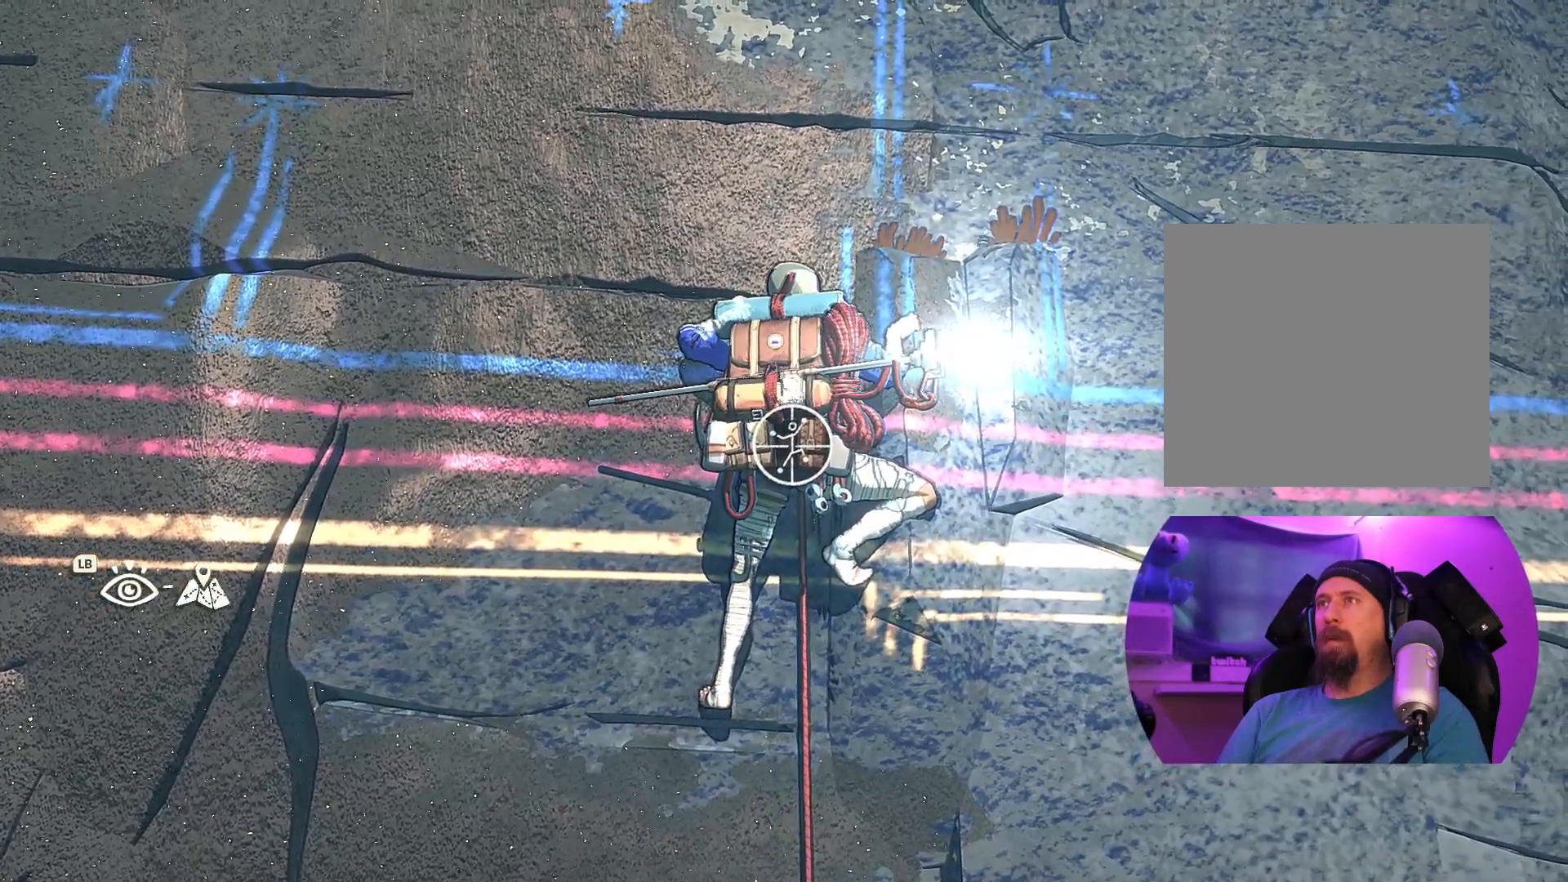
{"buttons": ["R1"], "left_stick": "center", "right_stick": "center", "events": []}
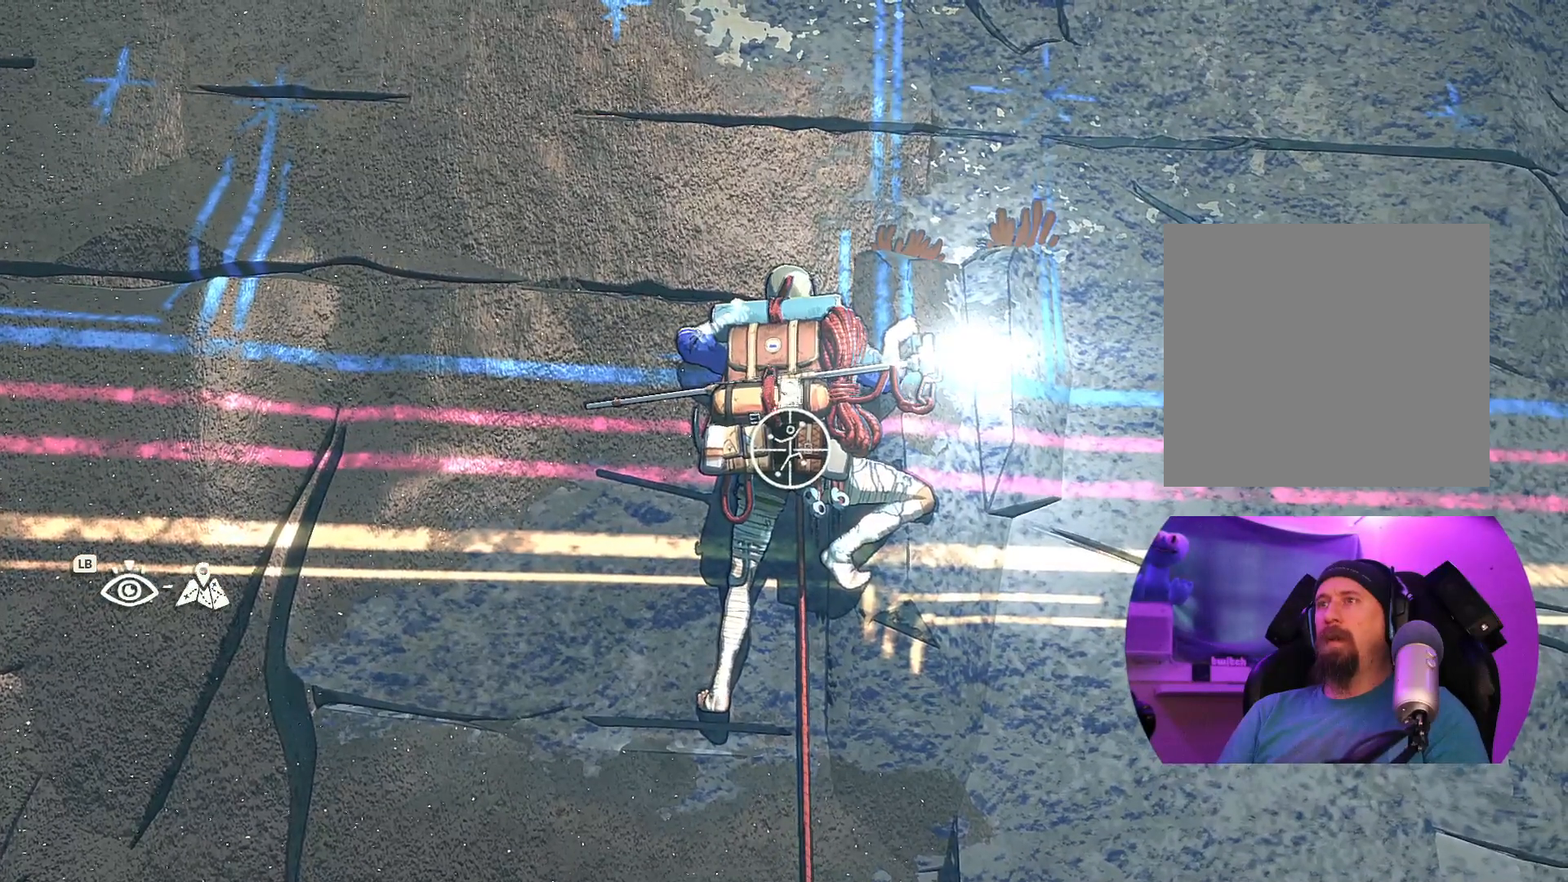
{"buttons": ["R1"], "left_stick": "right", "right_stick": "center", "events": [[467, "left_stick", "right"]]}
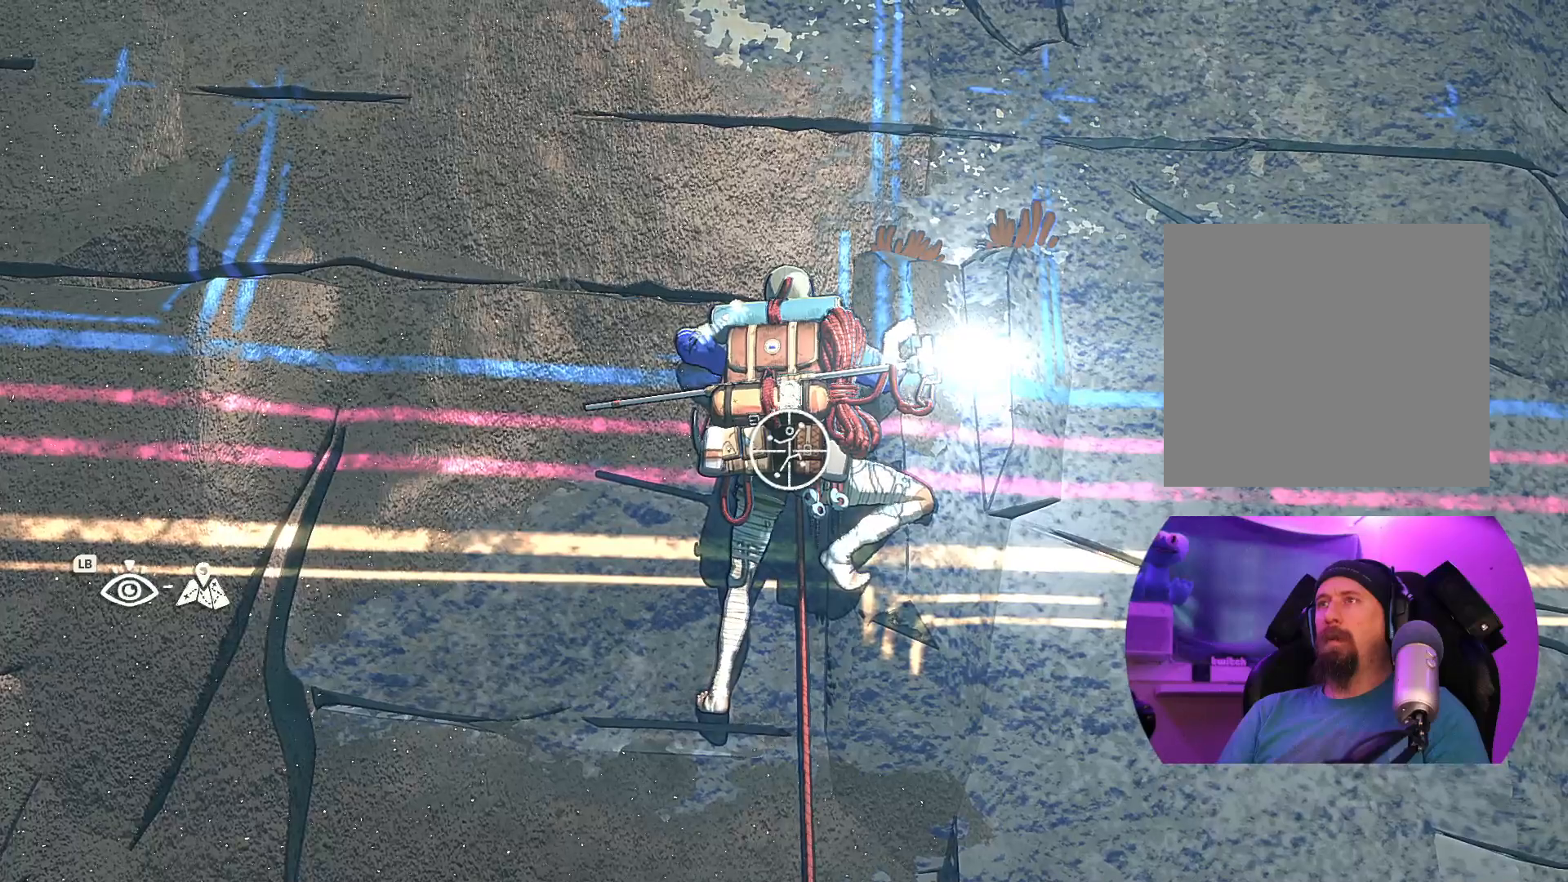
{"buttons": [], "left_stick": "up", "right_stick": "center", "events": [[67, "left_stick", "up-right"], [217, "R1", "up"], [250, "left_stick", "up"]]}